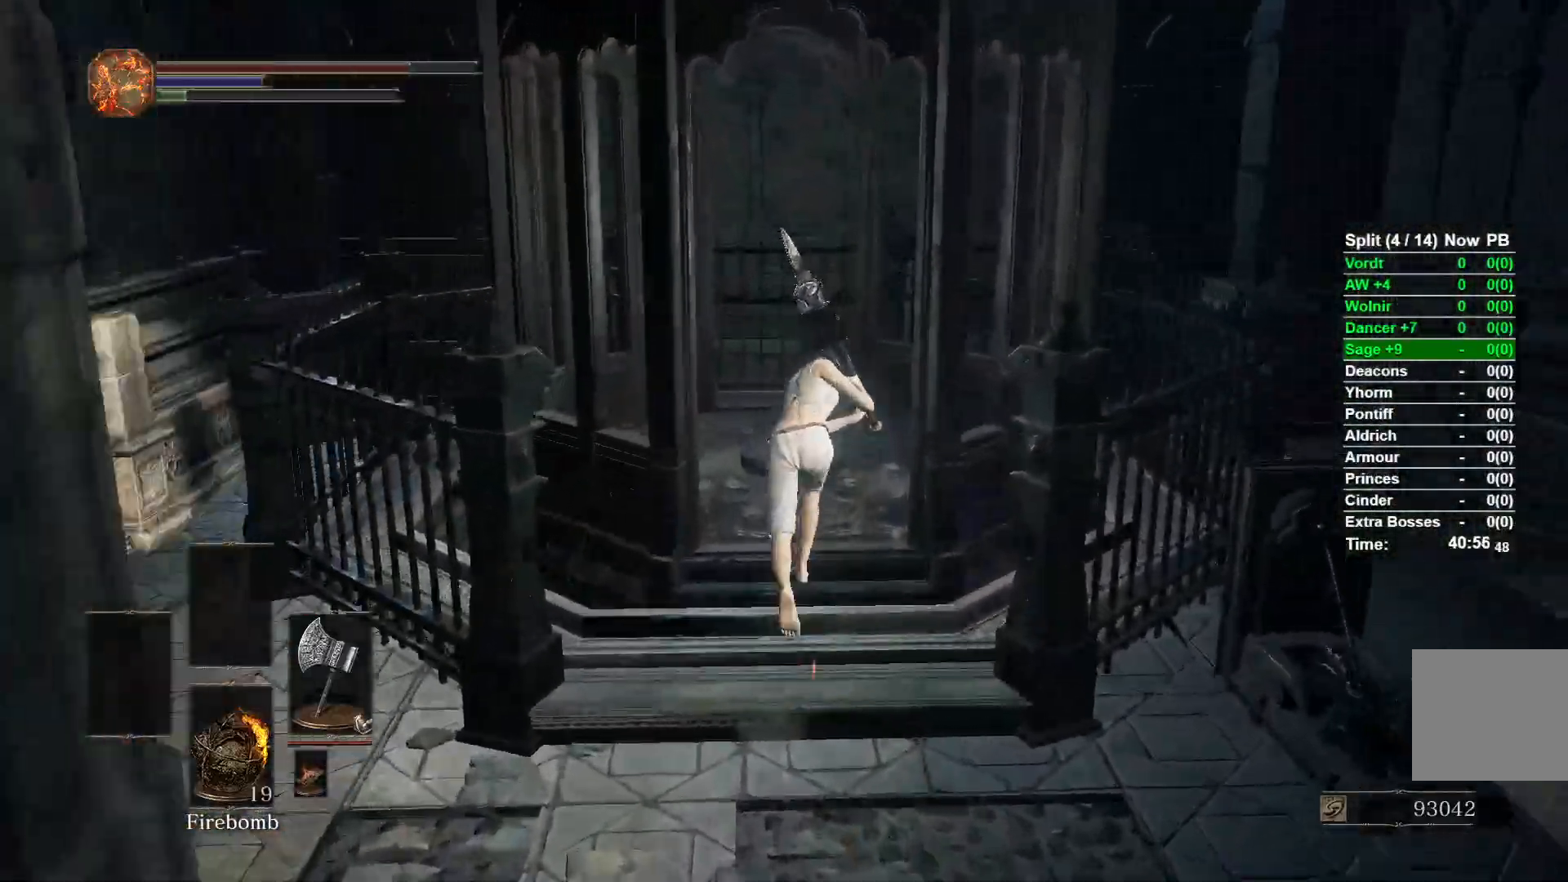
Gameplay with a controller (Xbox layout); each line is a JSON object with the inputs held at the frame after it. "events" lists button and stick changes between this image and that frame as [ms after this image, input, new state], when the widget could be followed in between.
{"buttons": ["B"], "left_stick": "down-left", "right_stick": "center", "events": [[467, "left_stick", "down-left"]]}
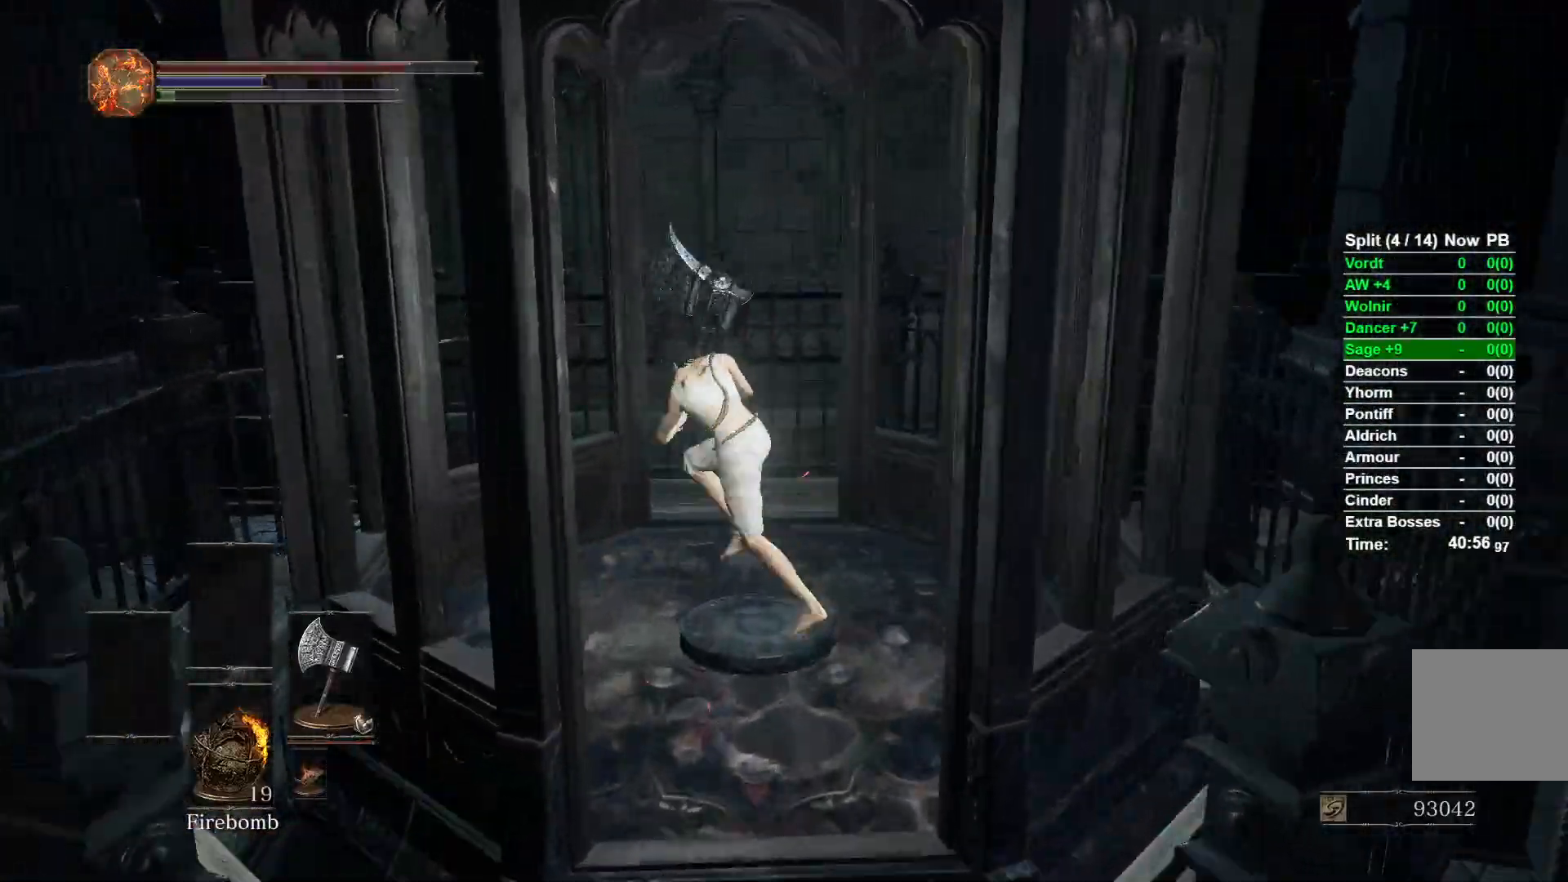
{"buttons": ["B"], "left_stick": "down", "right_stick": "right", "events": [[67, "left_stick", "down"], [267, "right_stick", "right"]]}
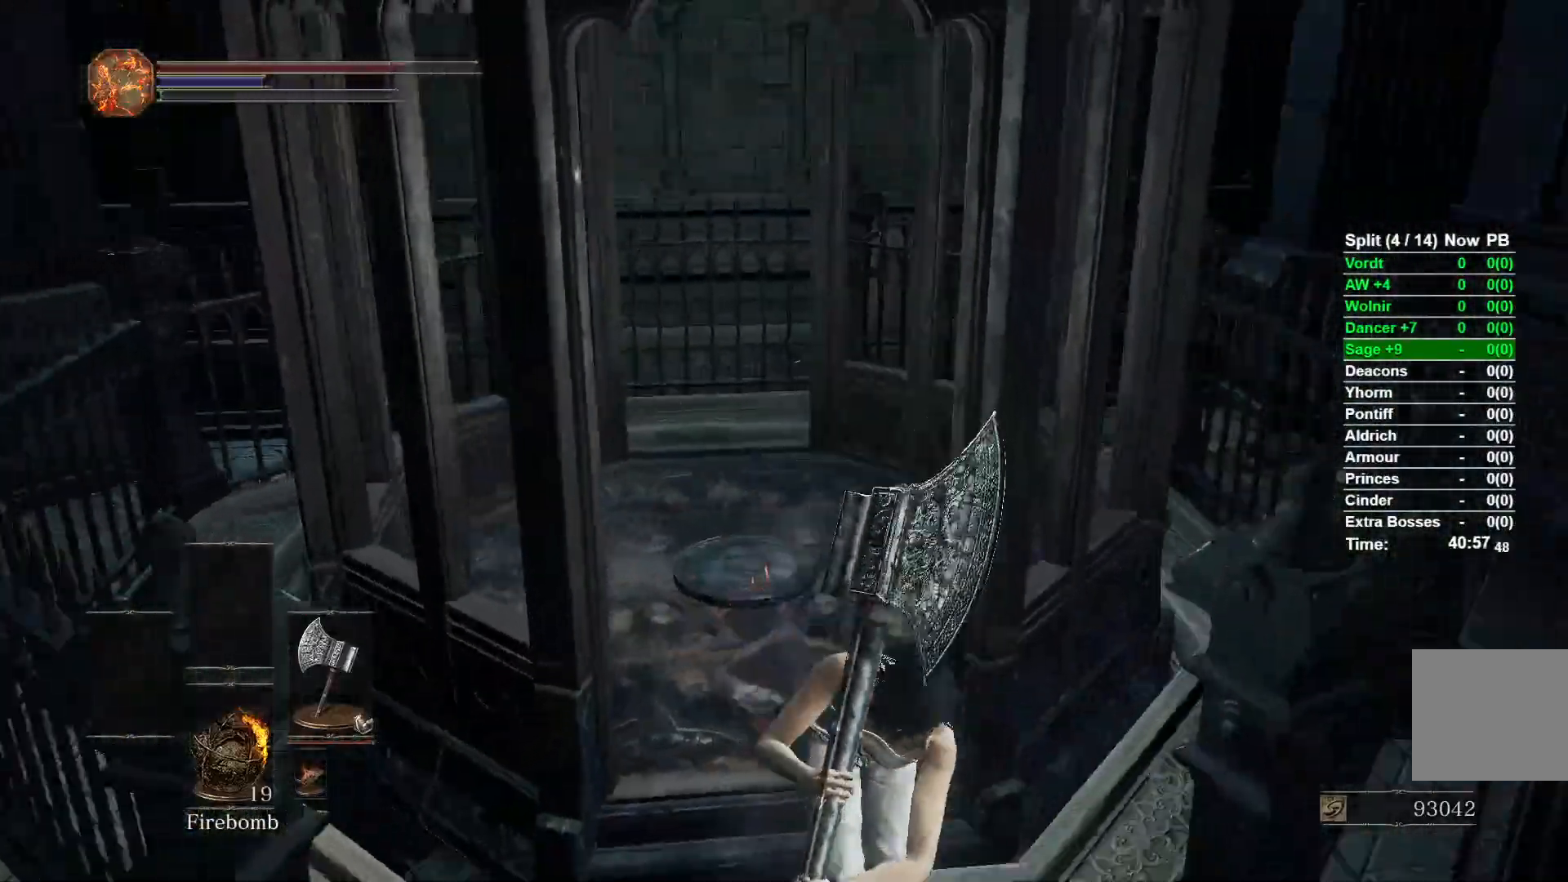
{"buttons": [], "left_stick": "up-right", "right_stick": "right", "events": [[233, "left_stick", "right"], [317, "B", "up"], [333, "left_stick", "up-right"]]}
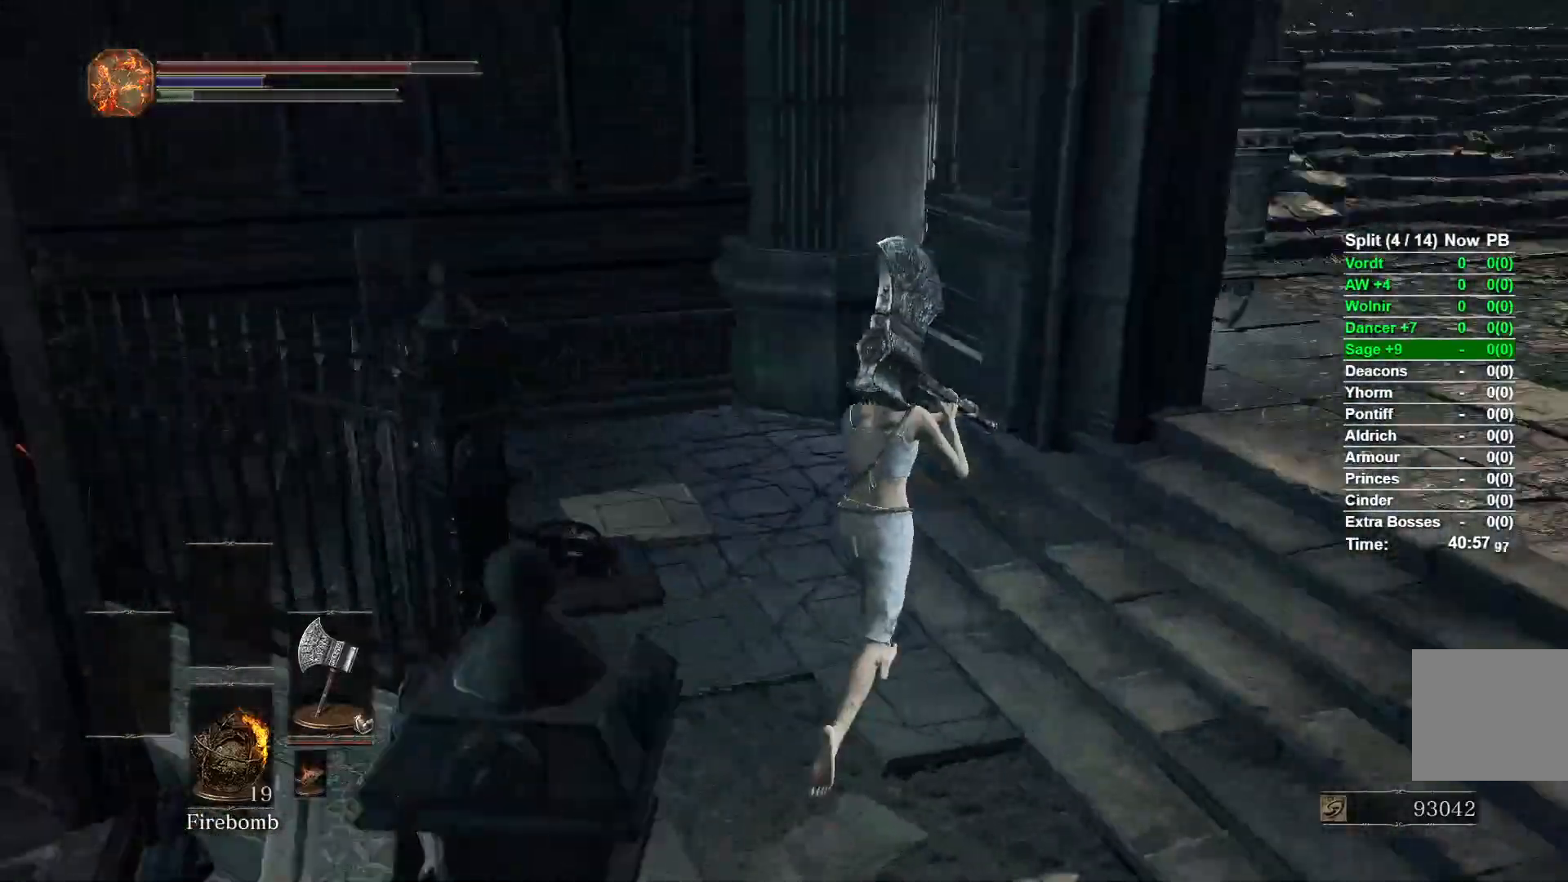
{"buttons": [], "left_stick": "up-right", "right_stick": "center", "events": [[150, "left_stick", "up"], [167, "right_stick", "center"], [300, "left_stick", "up-right"]]}
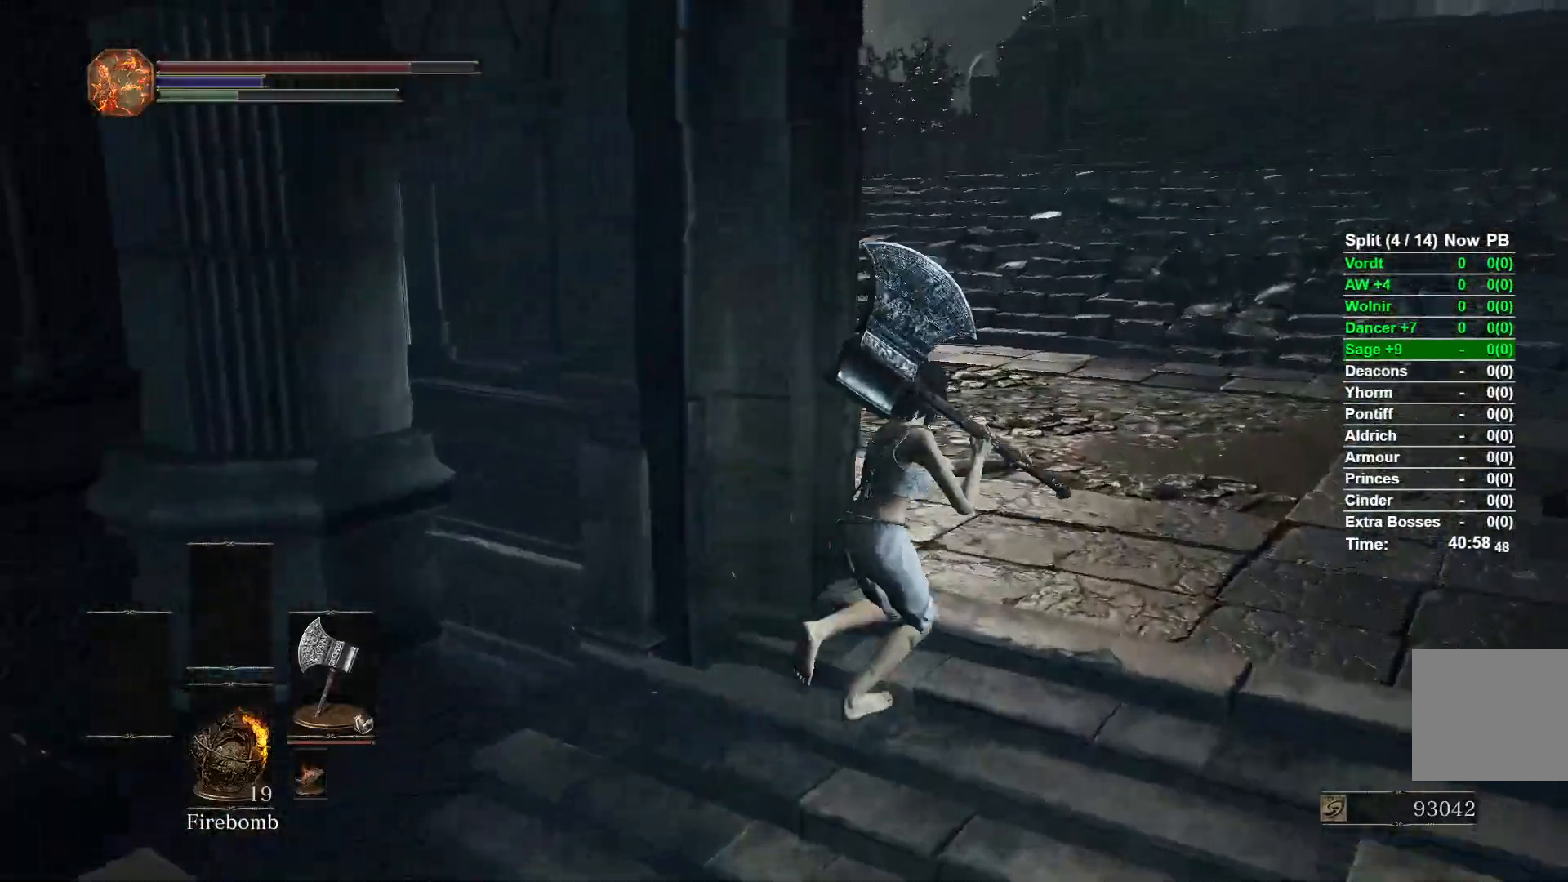
{"buttons": ["B"], "left_stick": "up", "right_stick": "center", "events": [[67, "B", "down"], [217, "left_stick", "up"]]}
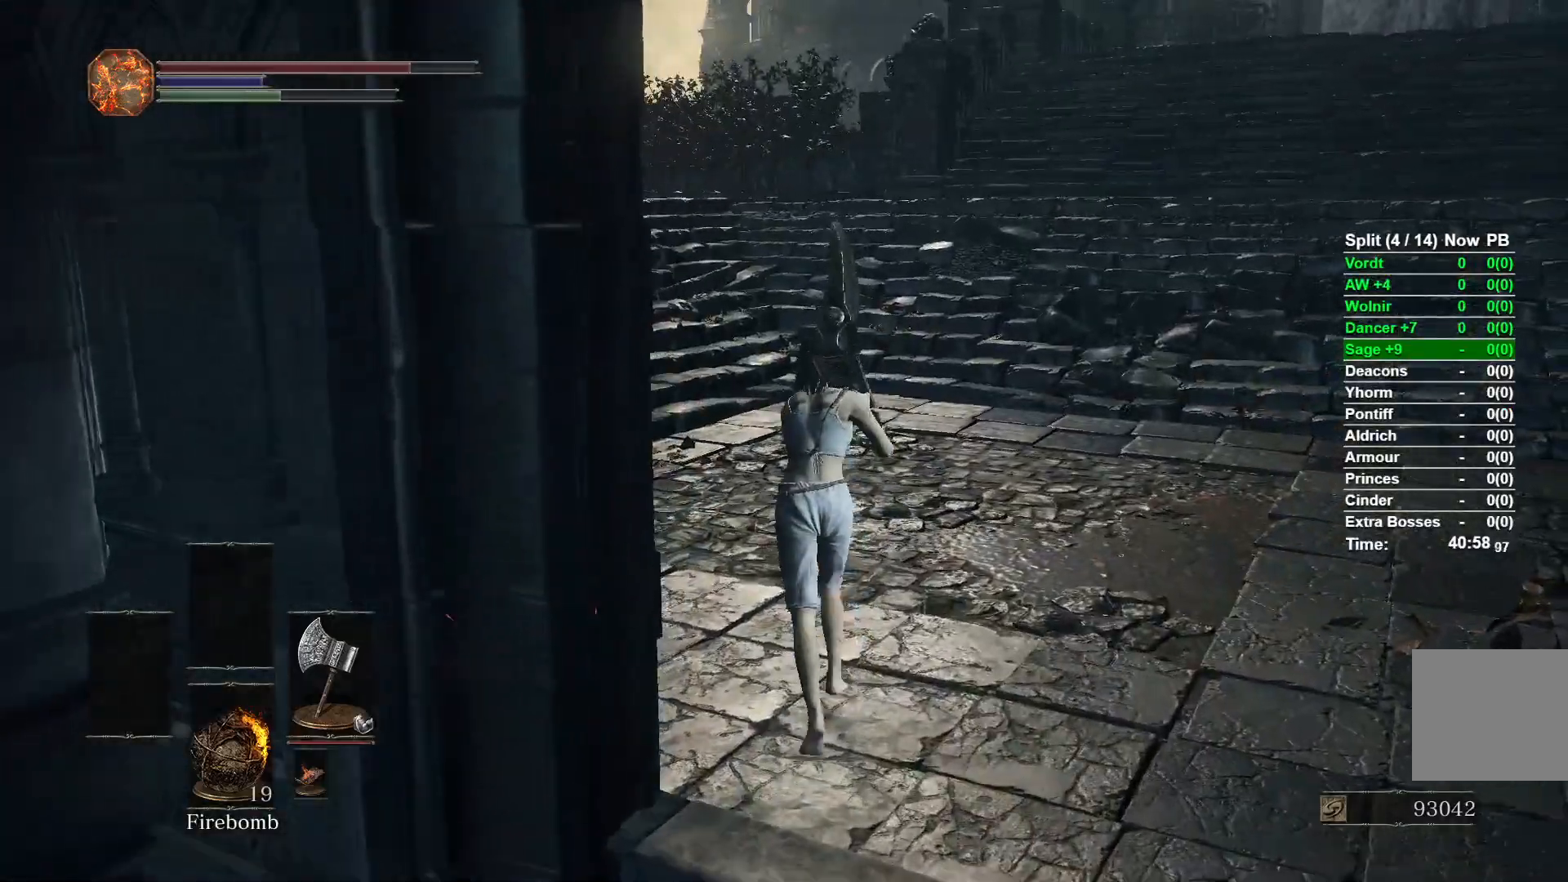
{"buttons": ["B"], "left_stick": "up", "right_stick": "center", "events": []}
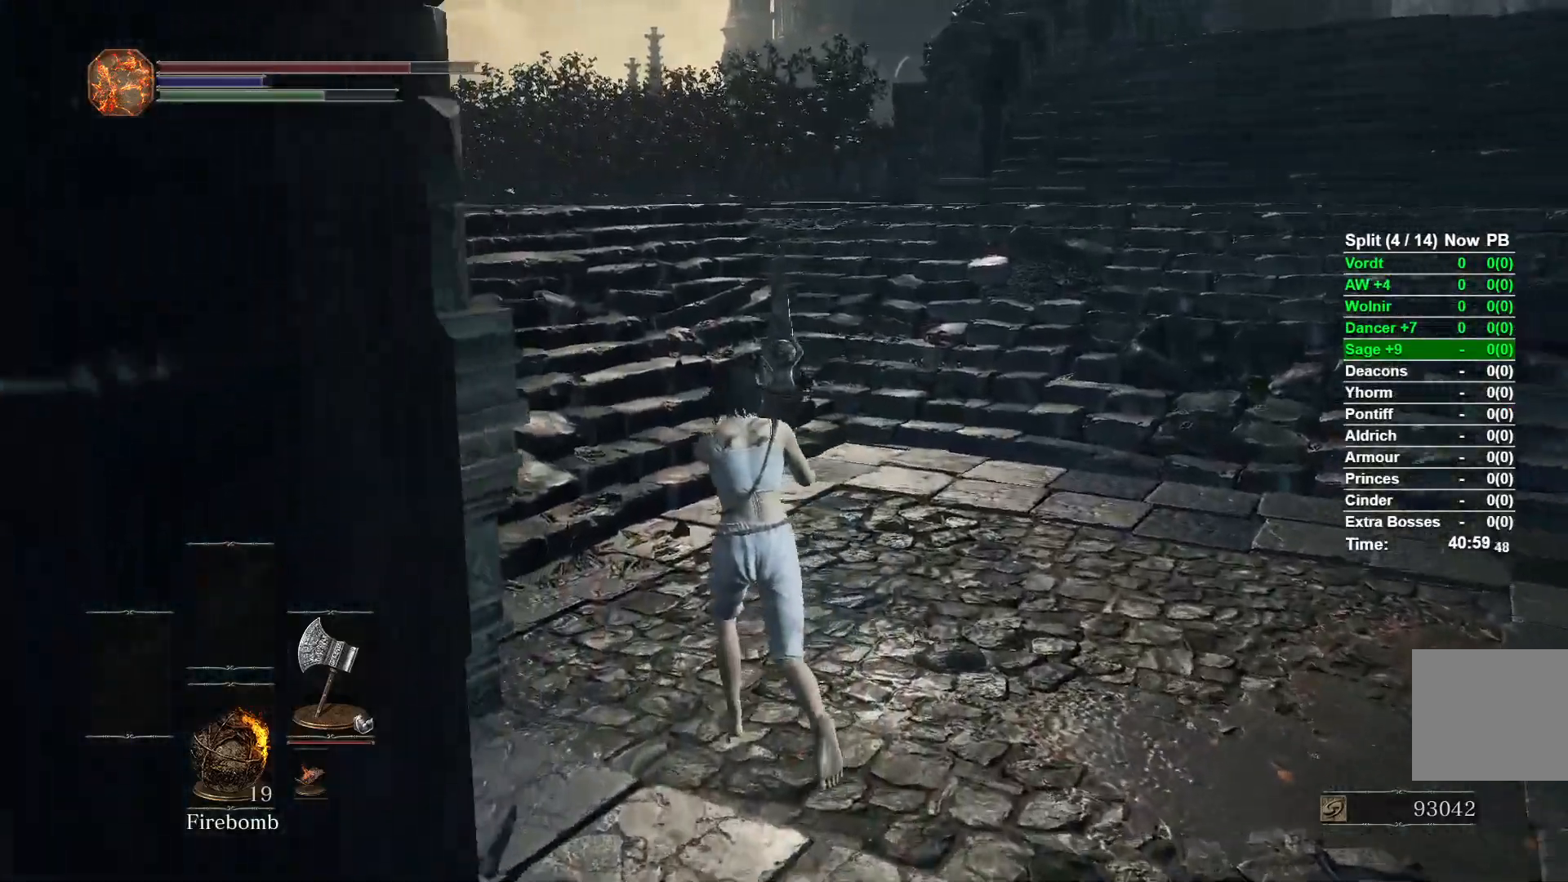
{"buttons": ["B"], "left_stick": "up", "right_stick": "left", "events": [[133, "right_stick", "left"]]}
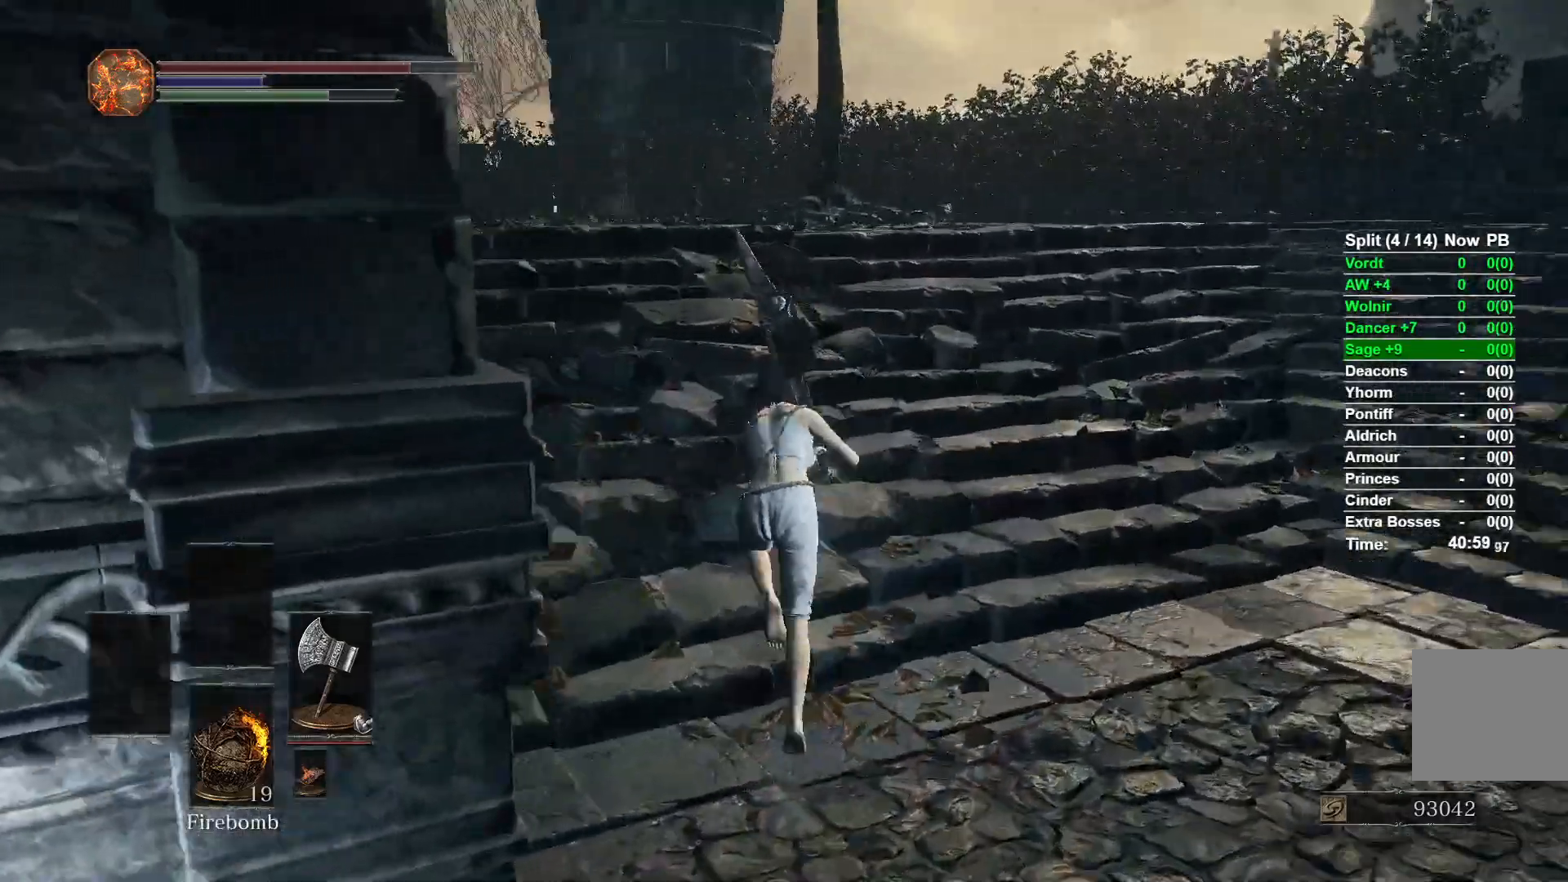
{"buttons": ["B"], "left_stick": "up", "right_stick": "center", "events": [[300, "right_stick", "center"]]}
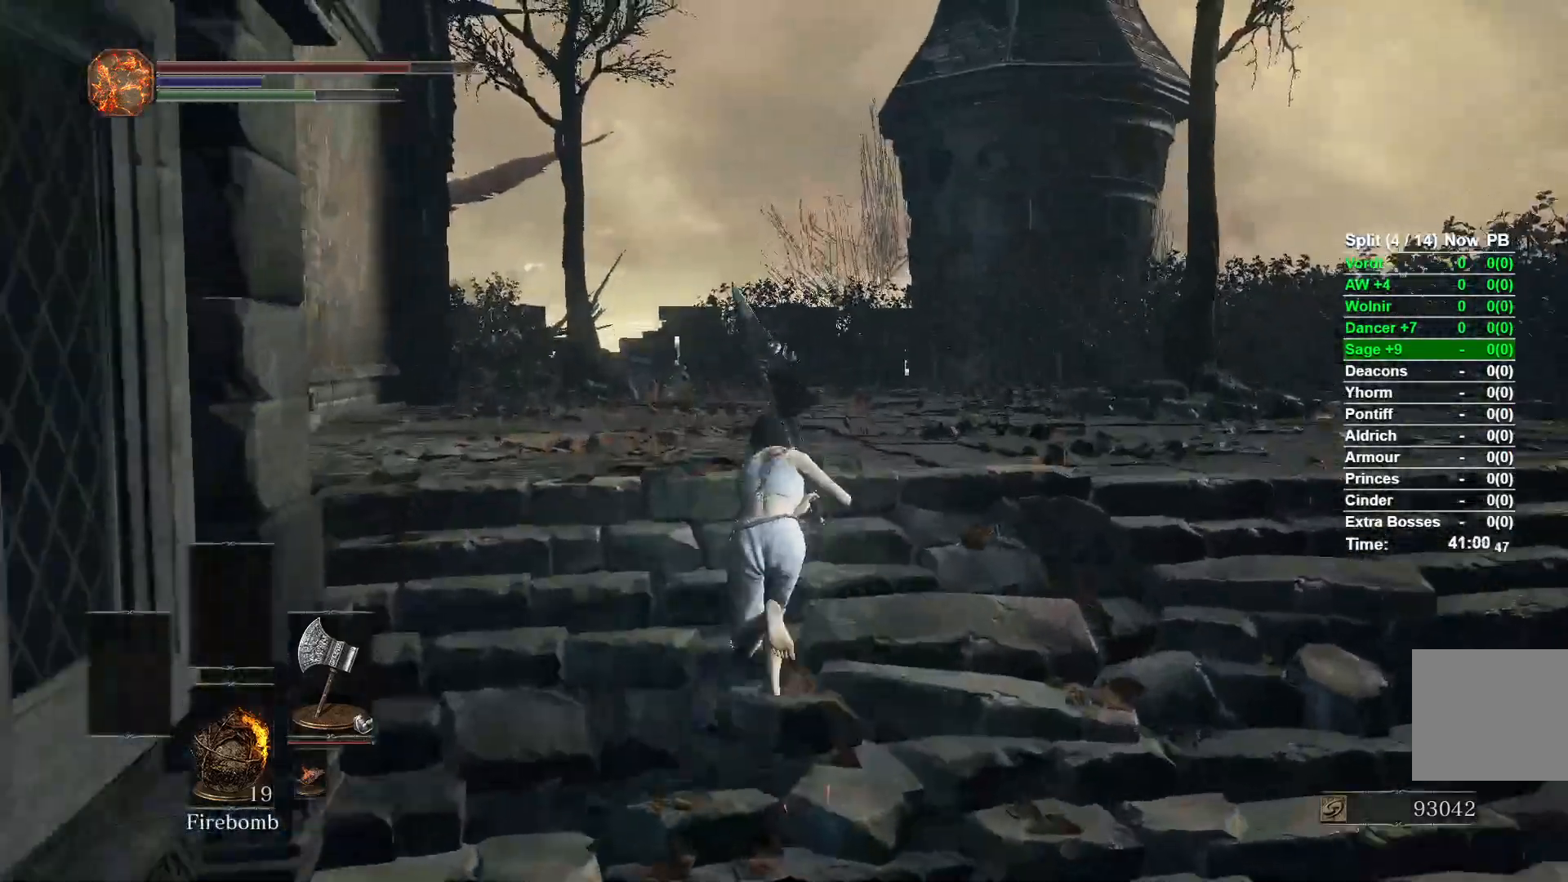
{"buttons": ["B"], "left_stick": "up", "right_stick": "down-left", "events": [[283, "right_stick", "down-left"]]}
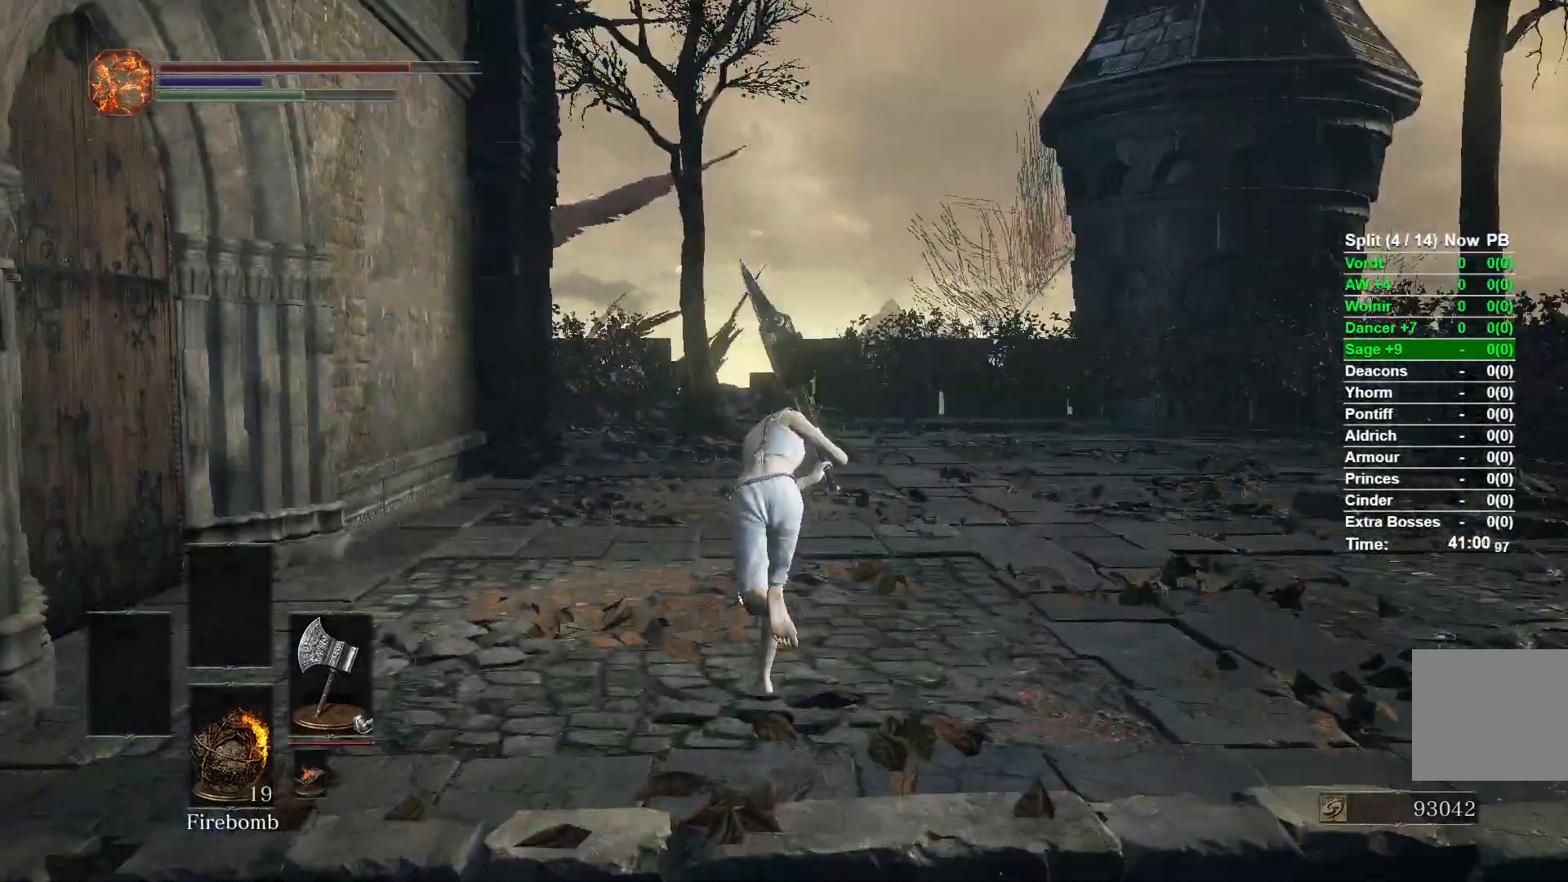
{"buttons": ["B"], "left_stick": "up", "right_stick": "down-left", "events": []}
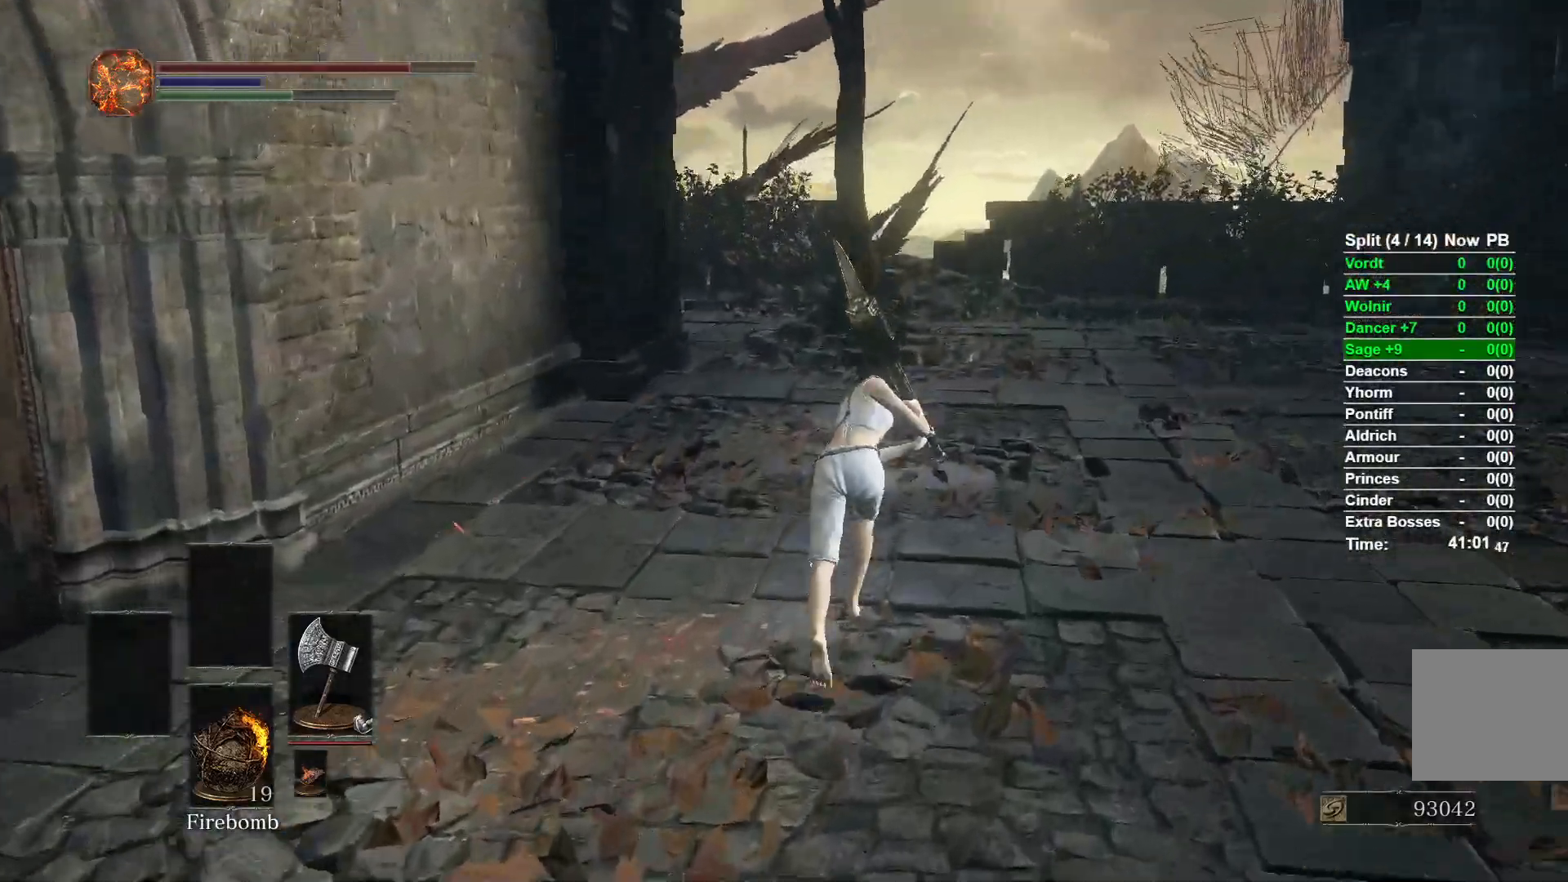
{"buttons": ["B"], "left_stick": "up", "right_stick": "down-left", "events": []}
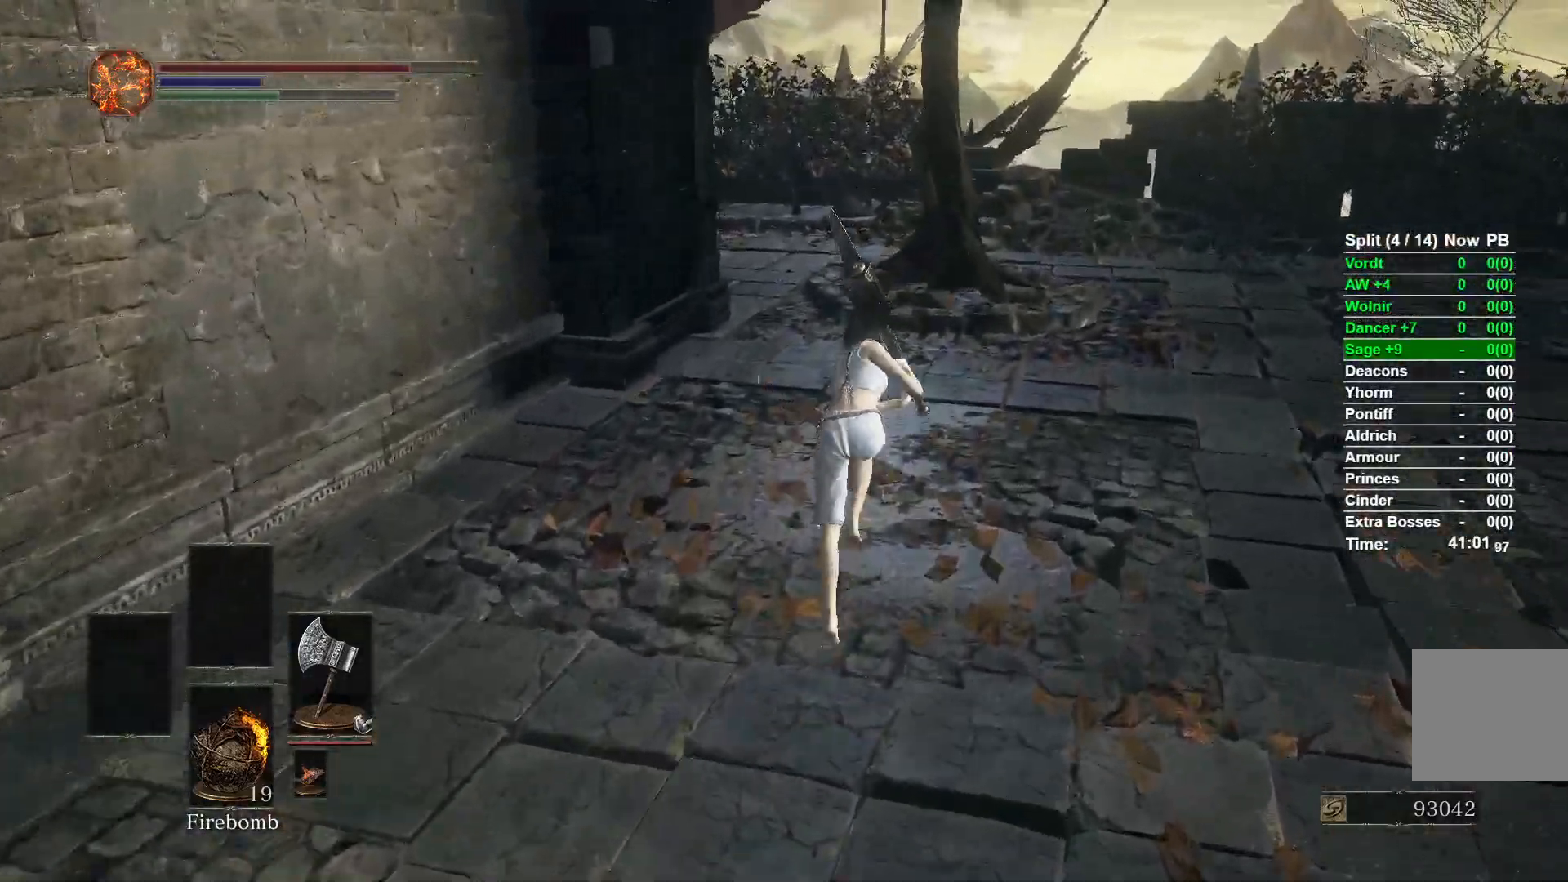
{"buttons": ["B"], "left_stick": "up", "right_stick": "center", "events": [[133, "right_stick", "center"]]}
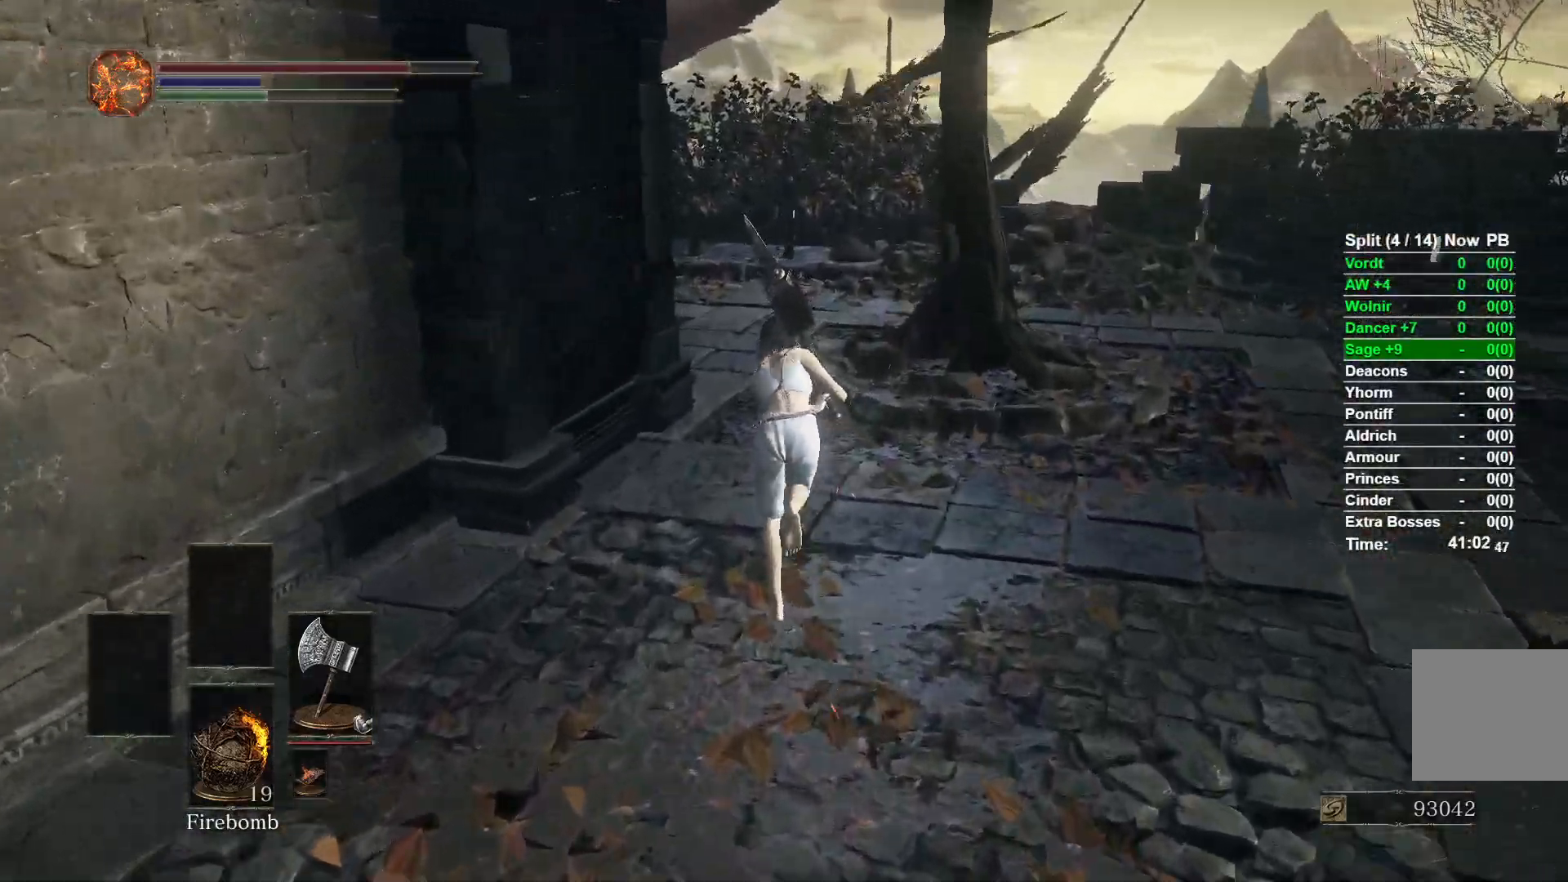
{"buttons": ["B"], "left_stick": "up", "right_stick": "left", "events": [[317, "right_stick", "left"]]}
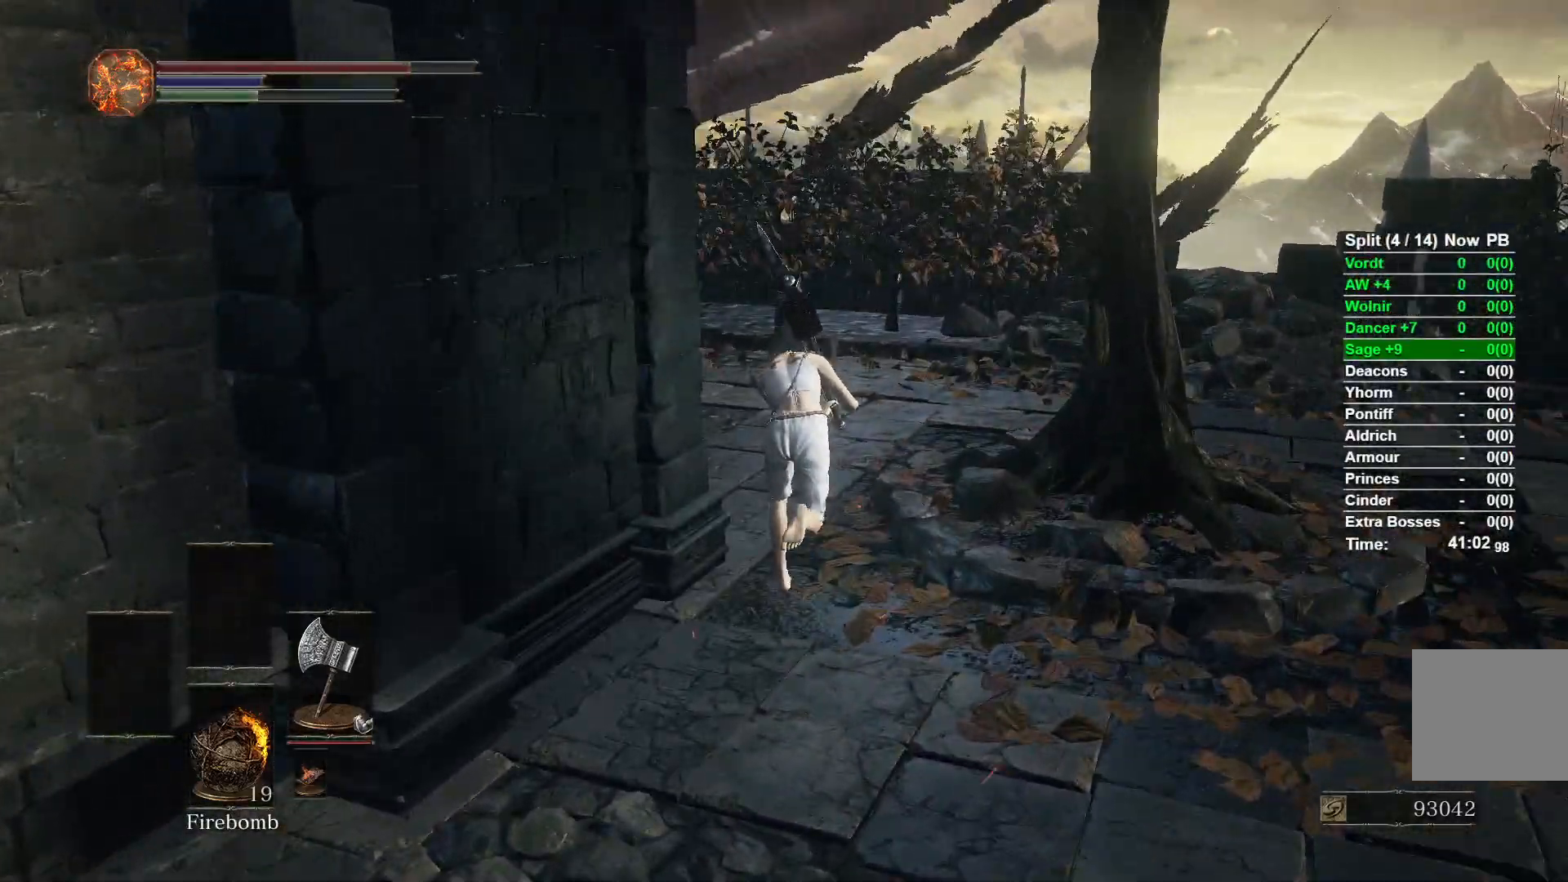
{"buttons": ["B"], "left_stick": "up", "right_stick": "left", "events": []}
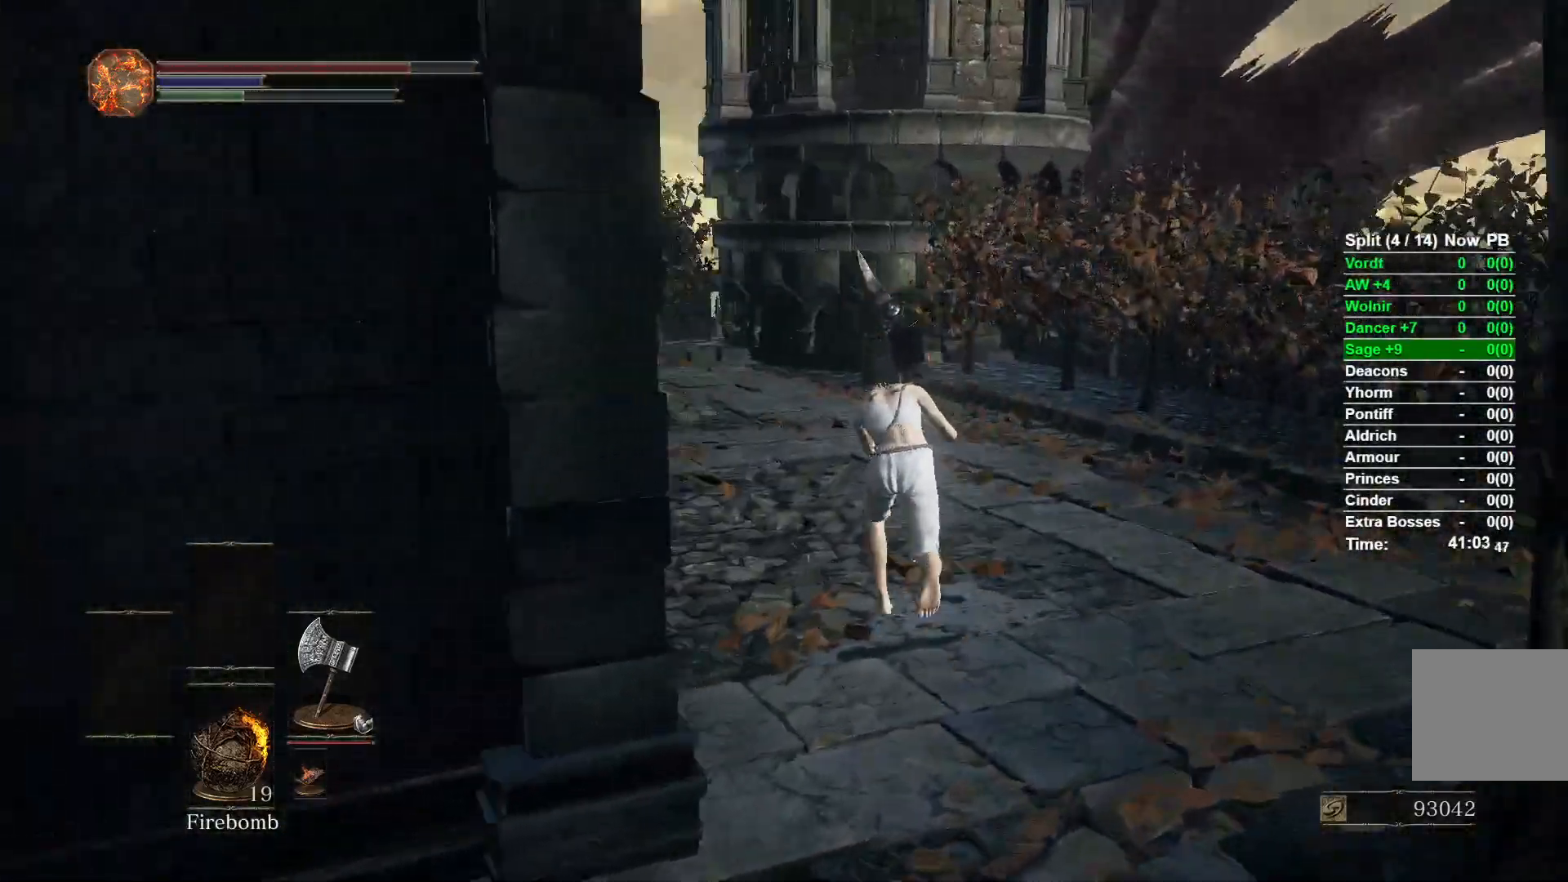
{"buttons": ["B"], "left_stick": "up", "right_stick": "center", "events": [[400, "right_stick", "center"]]}
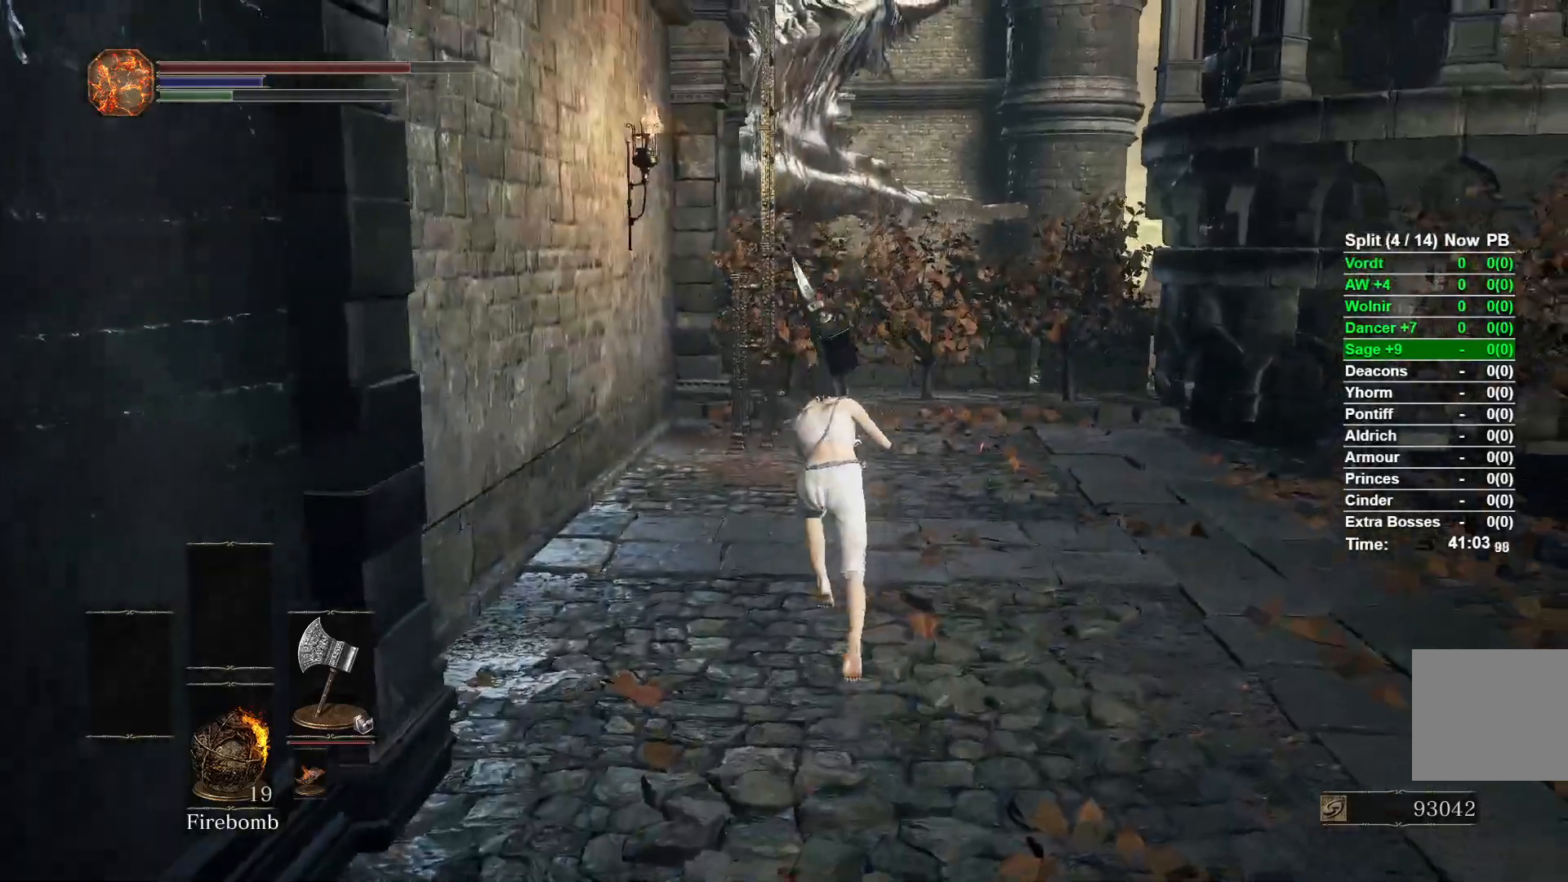
{"buttons": ["B"], "left_stick": "up", "right_stick": "down-left", "events": [[500, "right_stick", "down-left"]]}
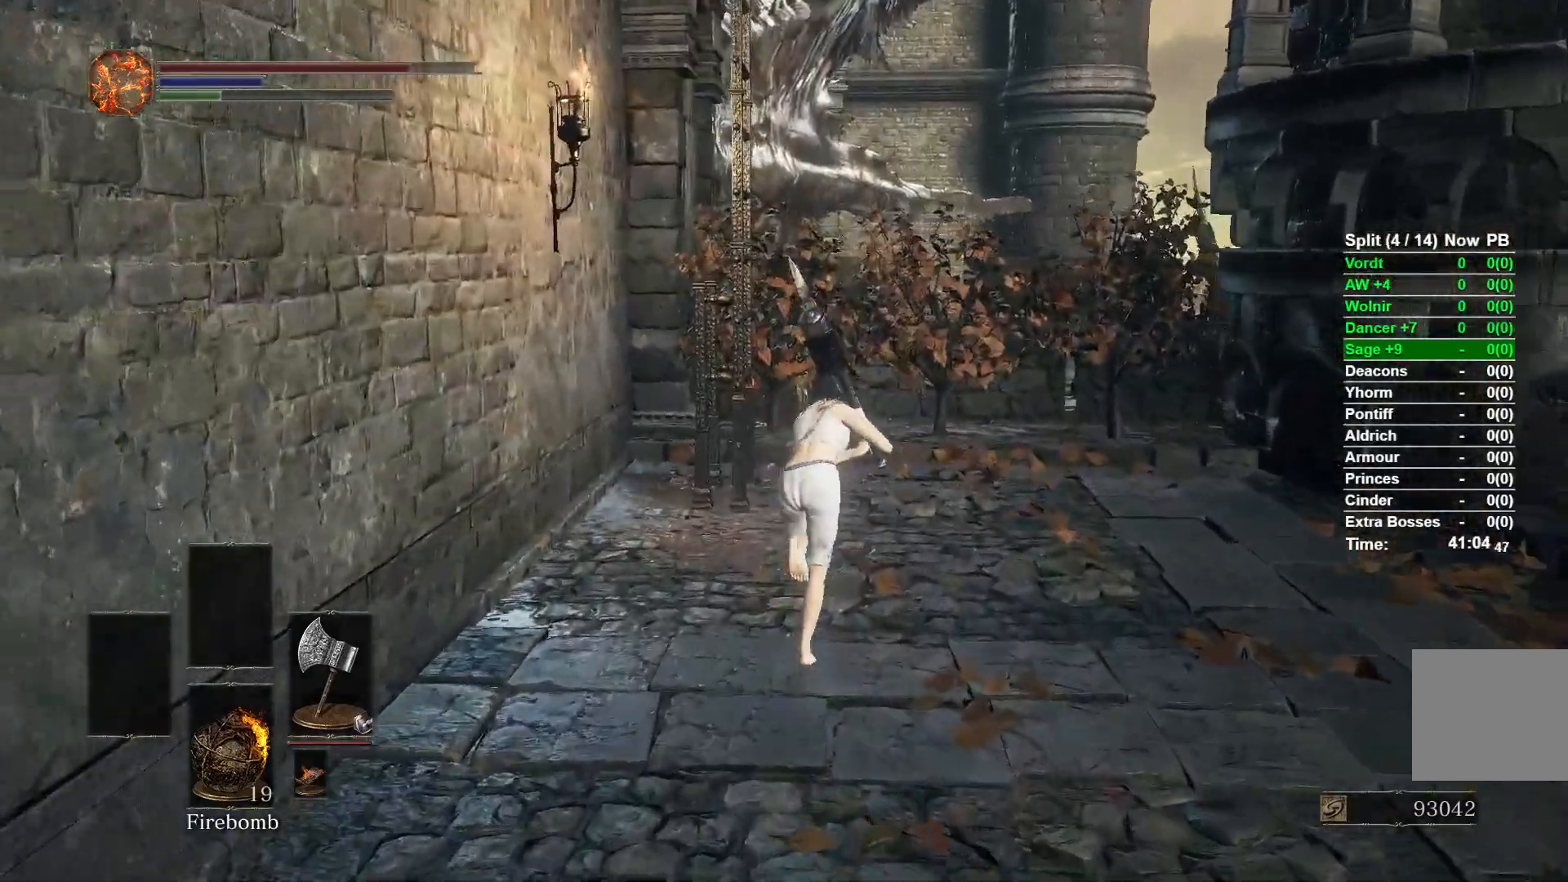
{"buttons": ["A", "B"], "left_stick": "up", "right_stick": "center", "events": [[267, "right_stick", "center"], [500, "A", "down"]]}
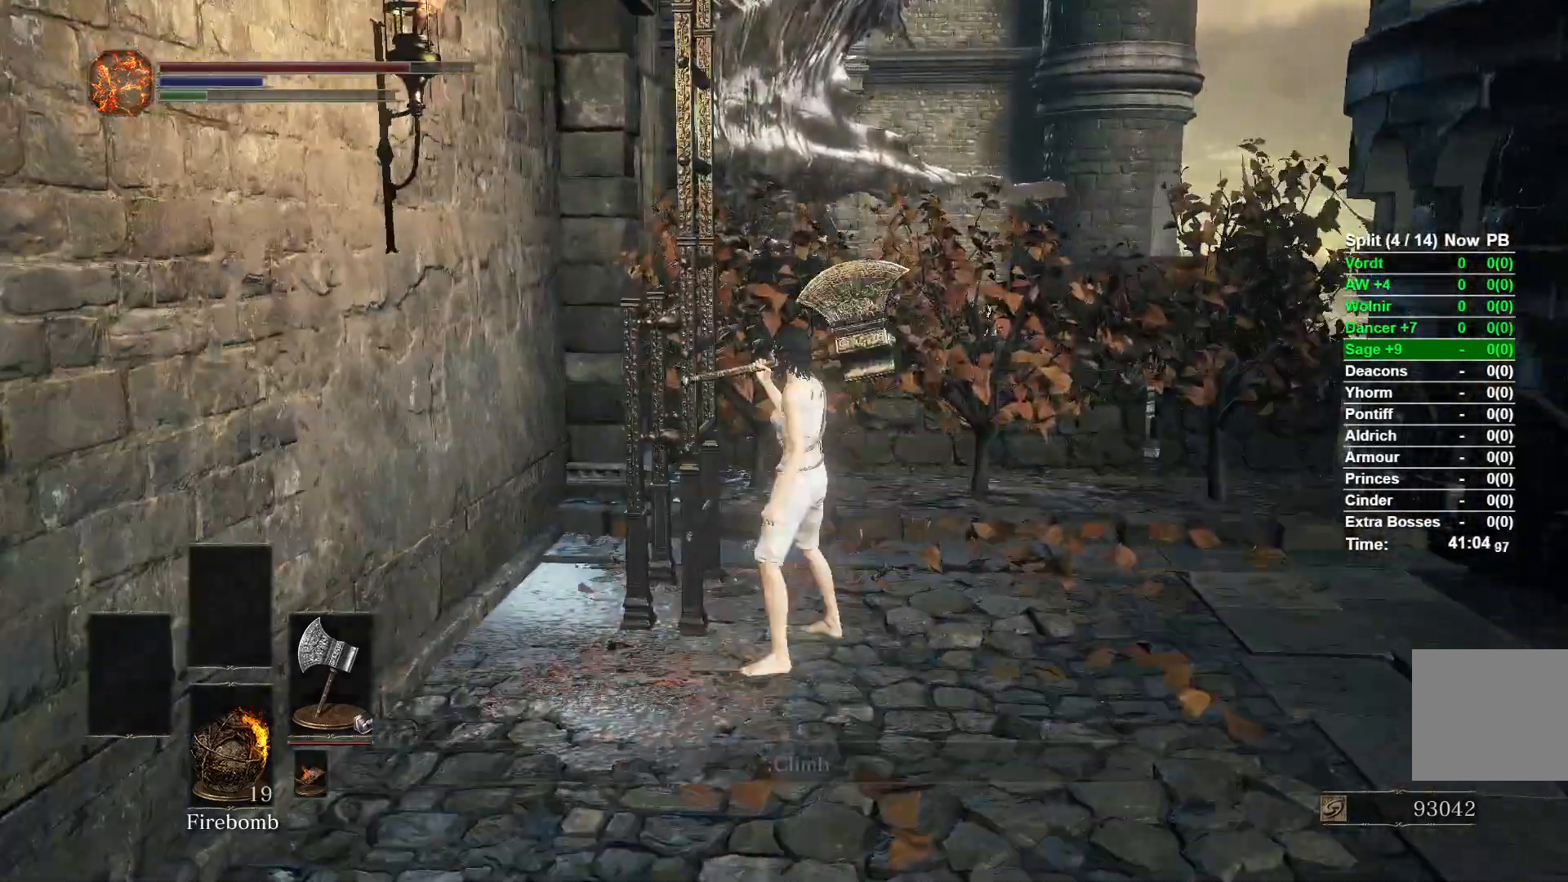
{"buttons": ["B"], "left_stick": "up", "right_stick": "center", "events": [[83, "A", "up"], [117, "left_stick", "center"], [133, "A", "down"], [267, "A", "up"], [283, "left_stick", "up"]]}
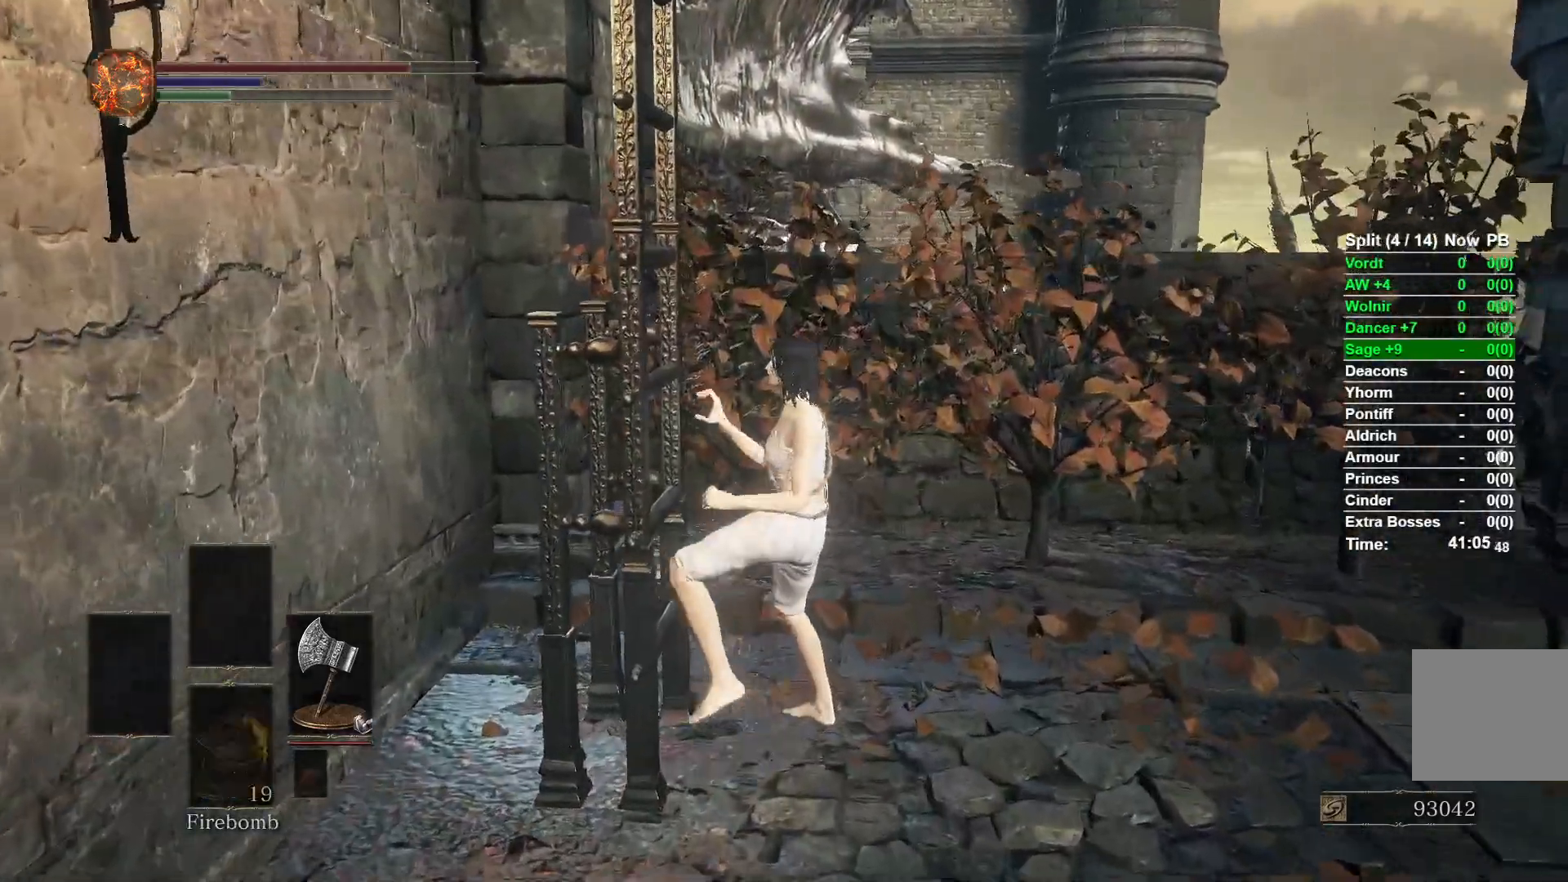
{"buttons": ["B"], "left_stick": "up", "right_stick": "center", "events": []}
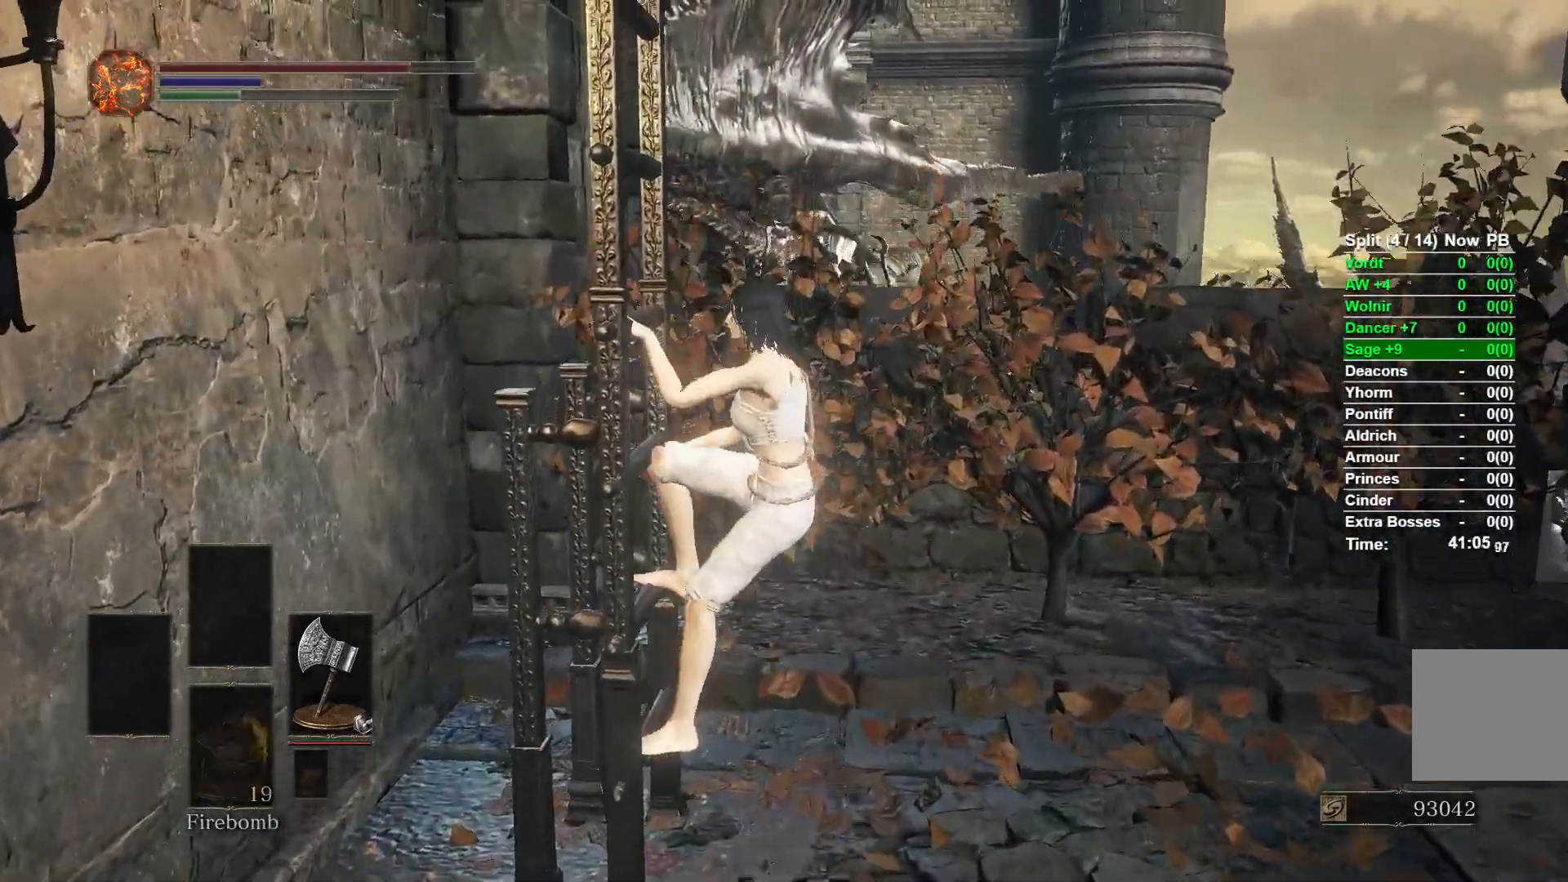
{"buttons": ["B"], "left_stick": "up", "right_stick": "center", "events": []}
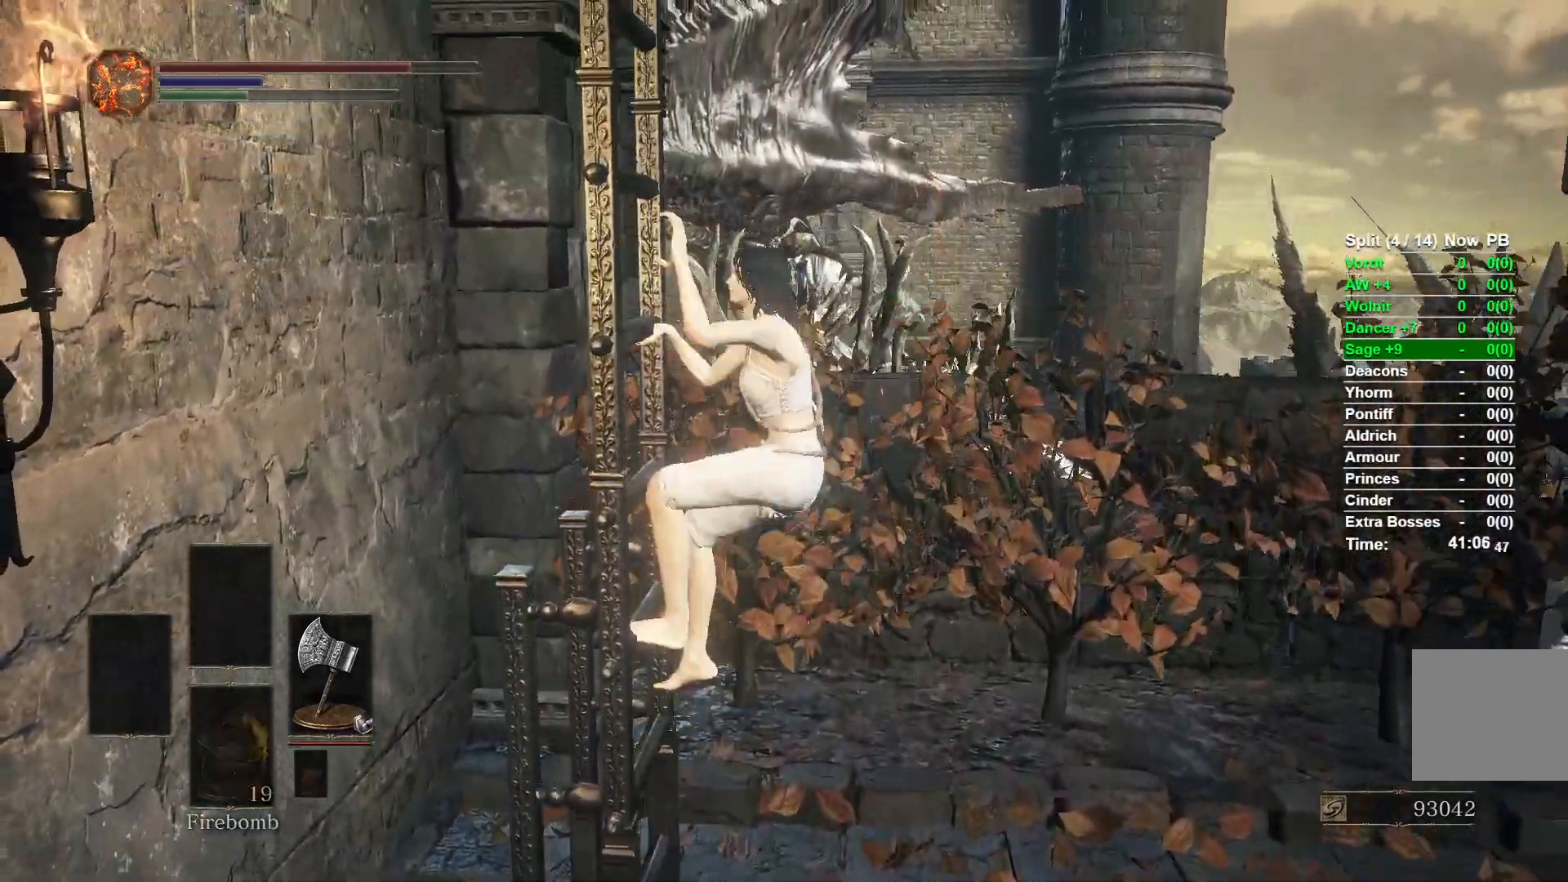
{"buttons": ["B"], "left_stick": "up", "right_stick": "center", "events": []}
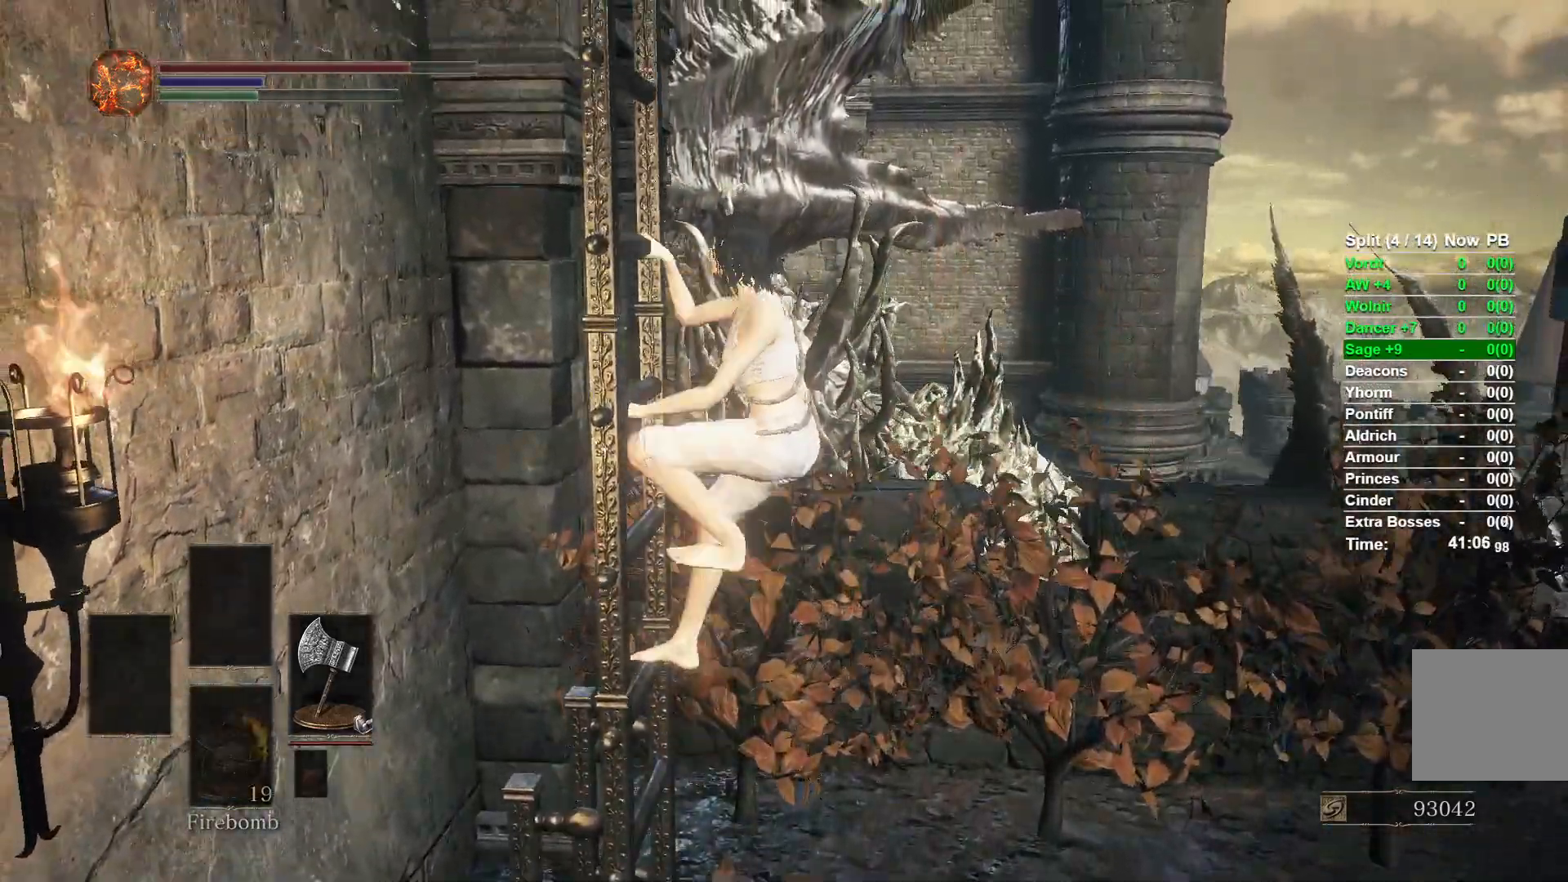
{"buttons": [], "left_stick": "up", "right_stick": "center", "events": [[483, "B", "up"]]}
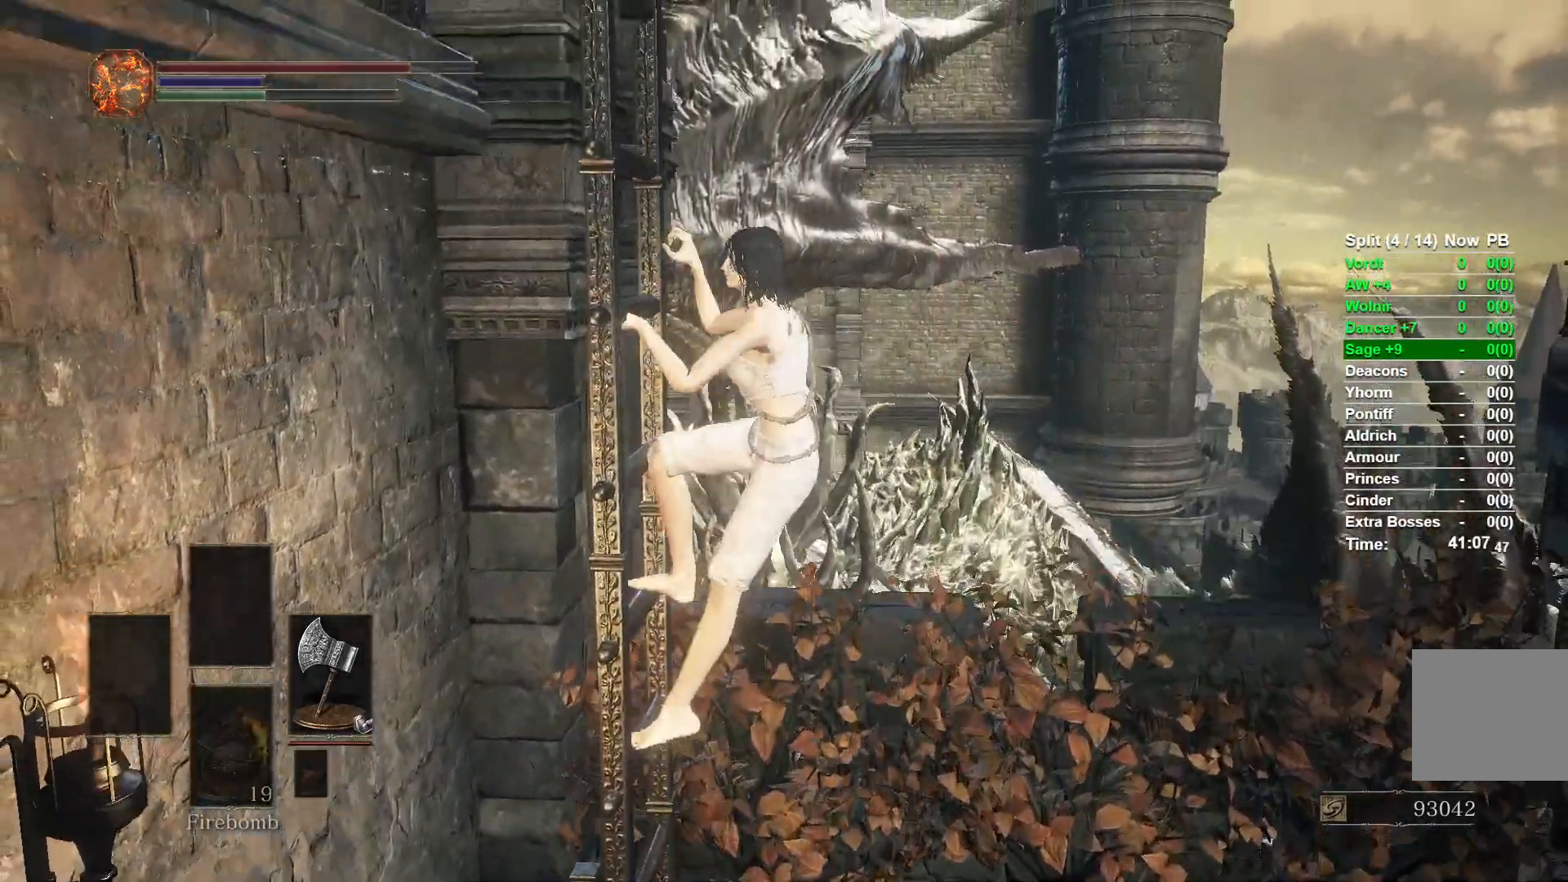
{"buttons": [], "left_stick": "up", "right_stick": "center", "events": []}
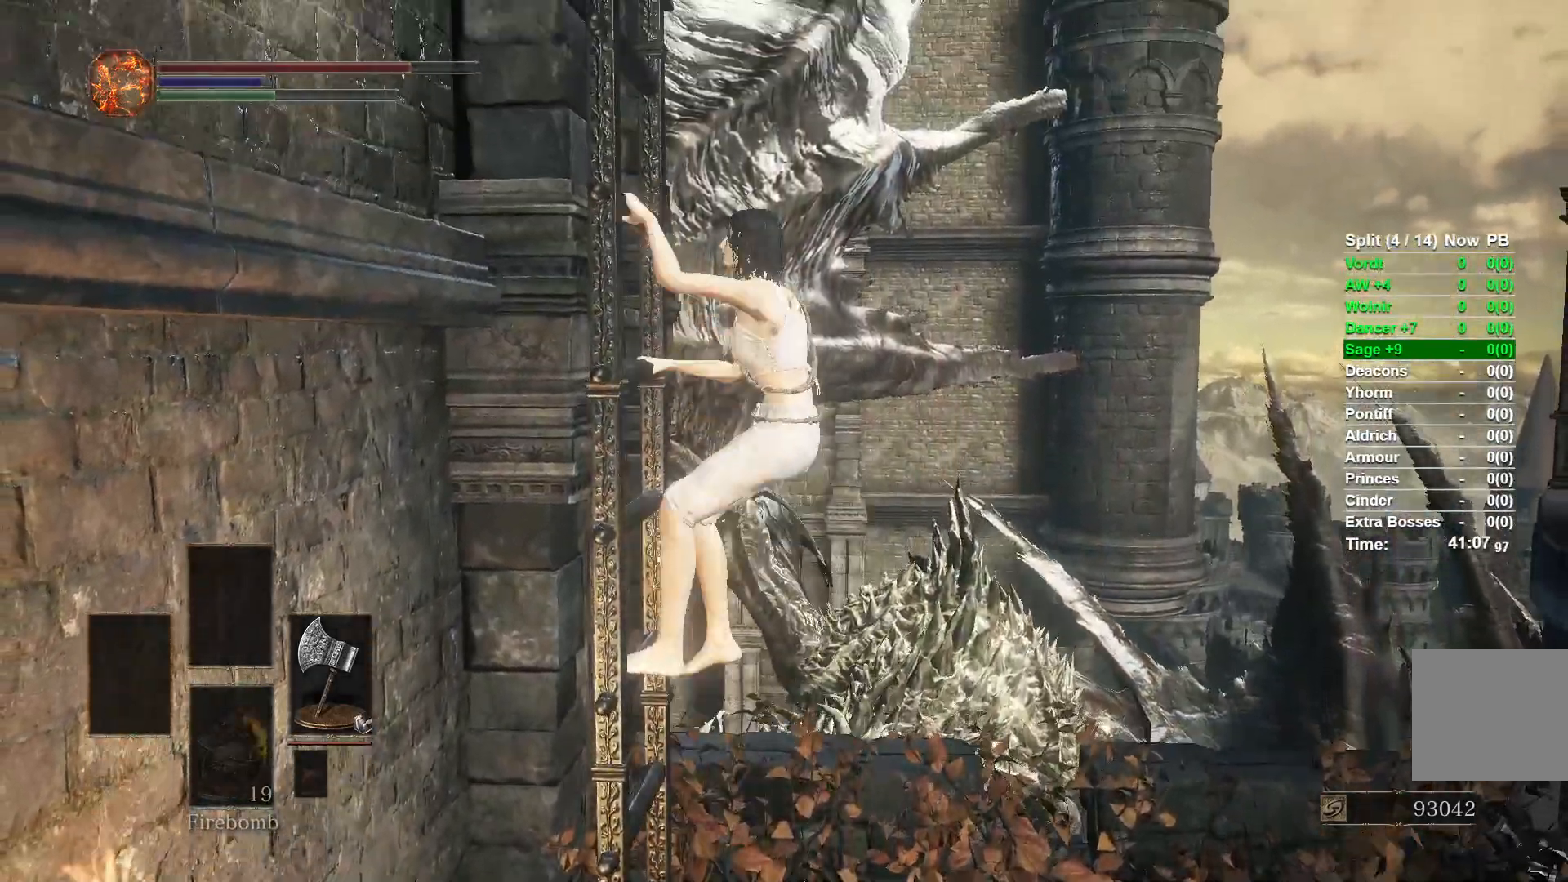
{"buttons": [], "left_stick": "up", "right_stick": "center", "events": []}
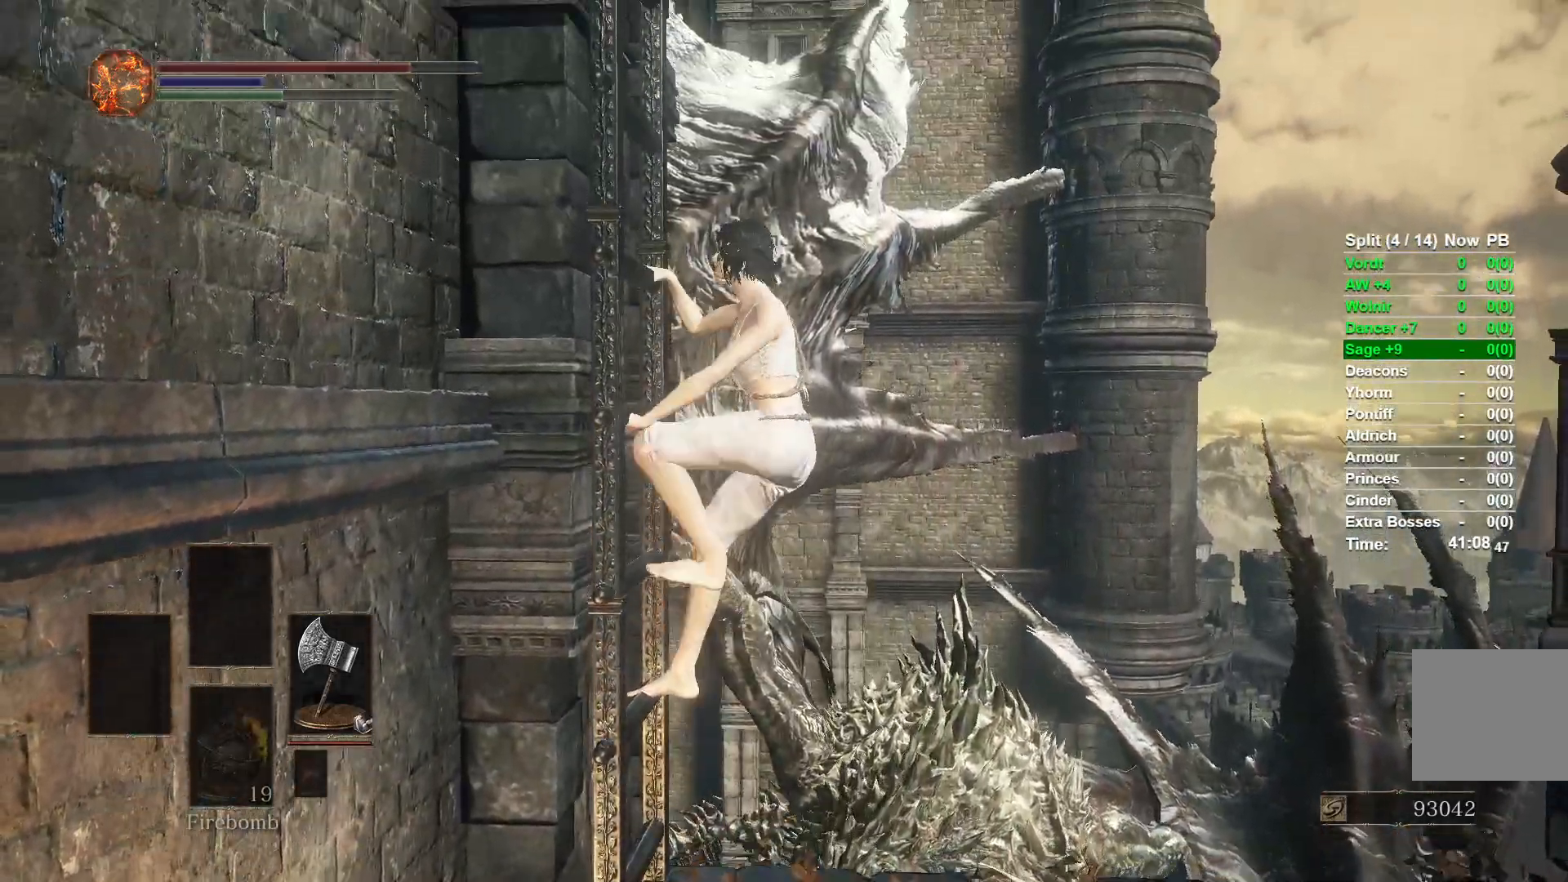
{"buttons": [], "left_stick": "up", "right_stick": "center", "events": []}
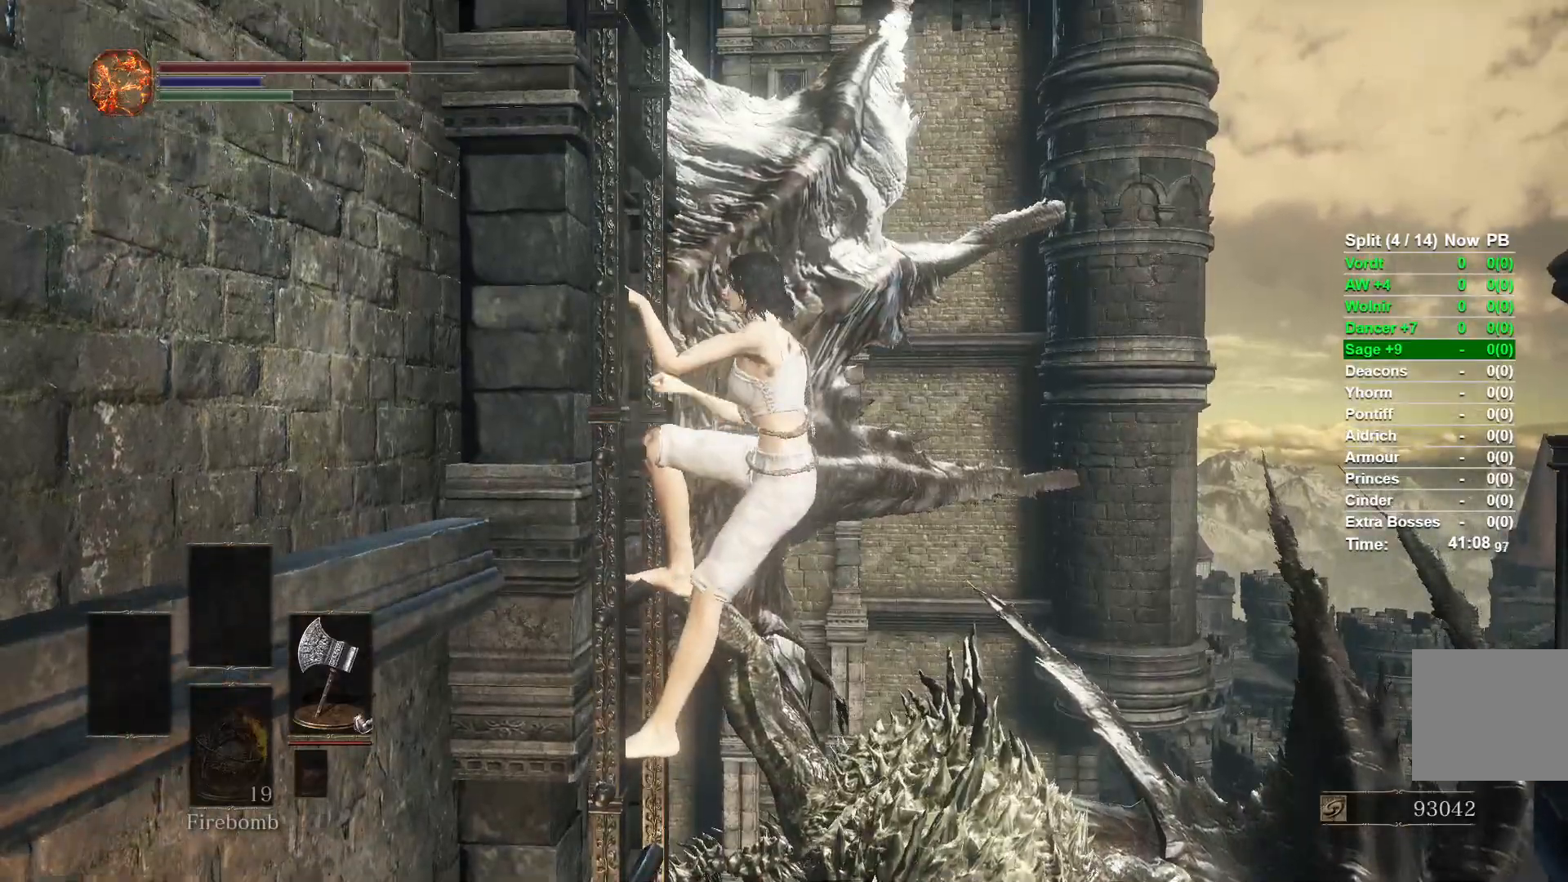
{"buttons": [], "left_stick": "up", "right_stick": "center", "events": []}
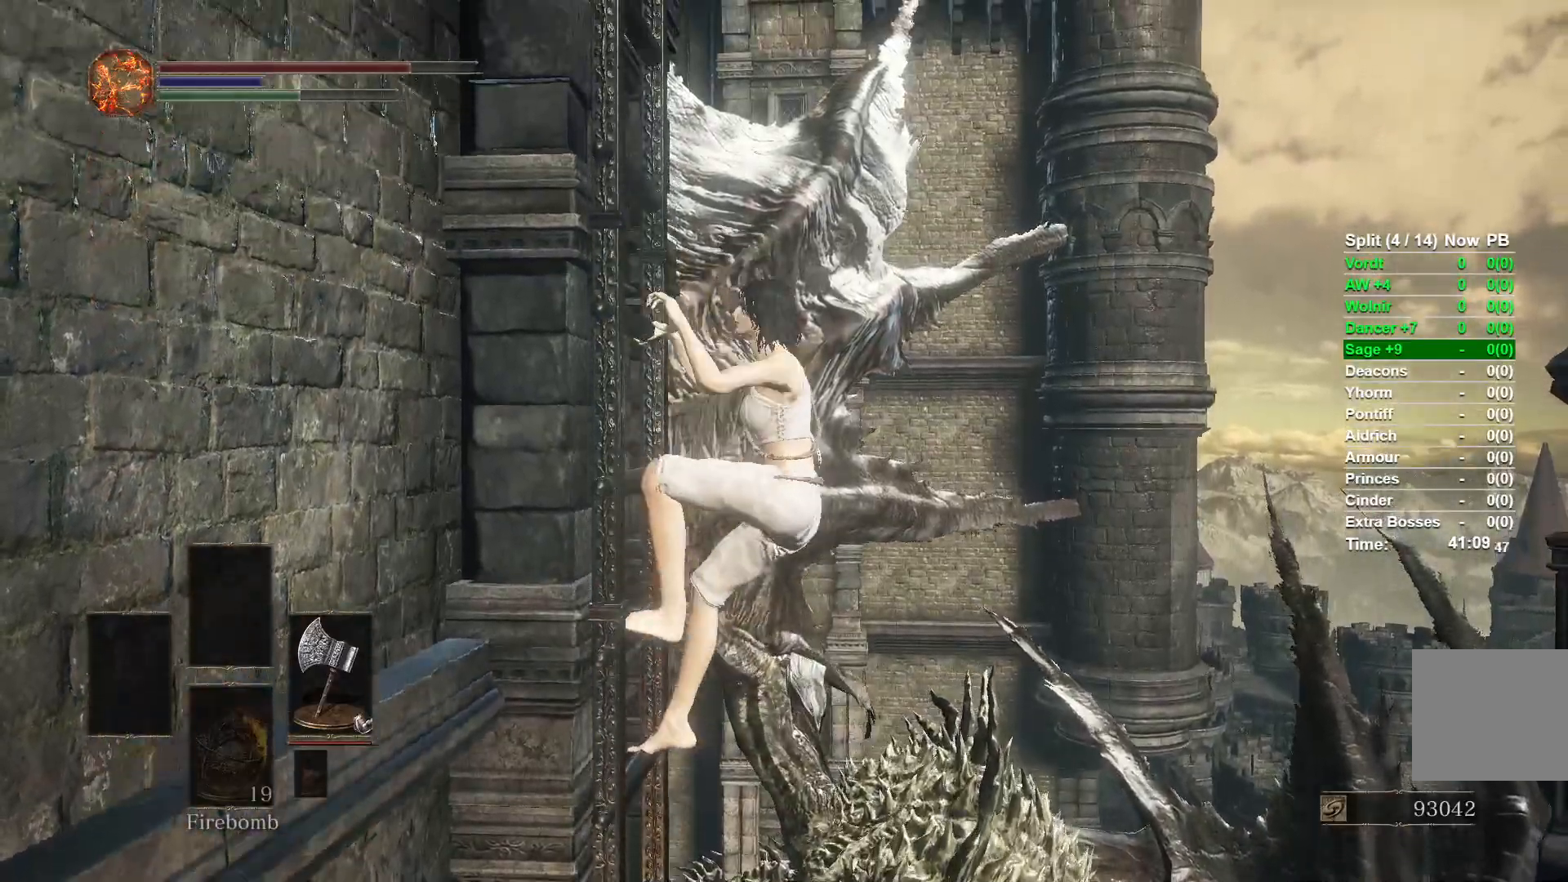
{"buttons": [], "left_stick": "up", "right_stick": "center", "events": []}
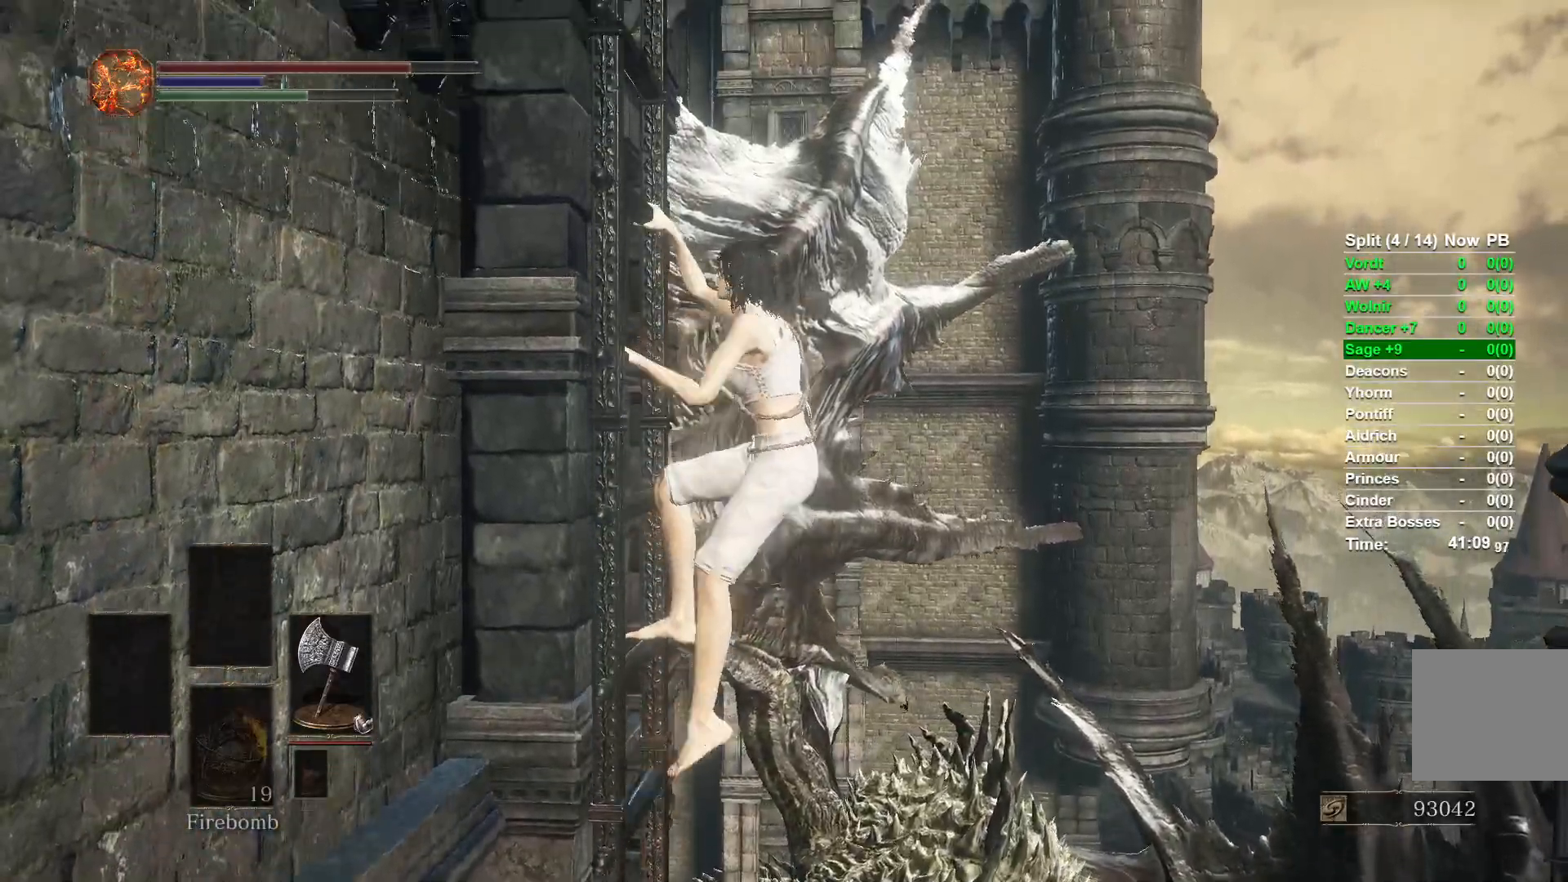
{"buttons": [], "left_stick": "up", "right_stick": "center", "events": []}
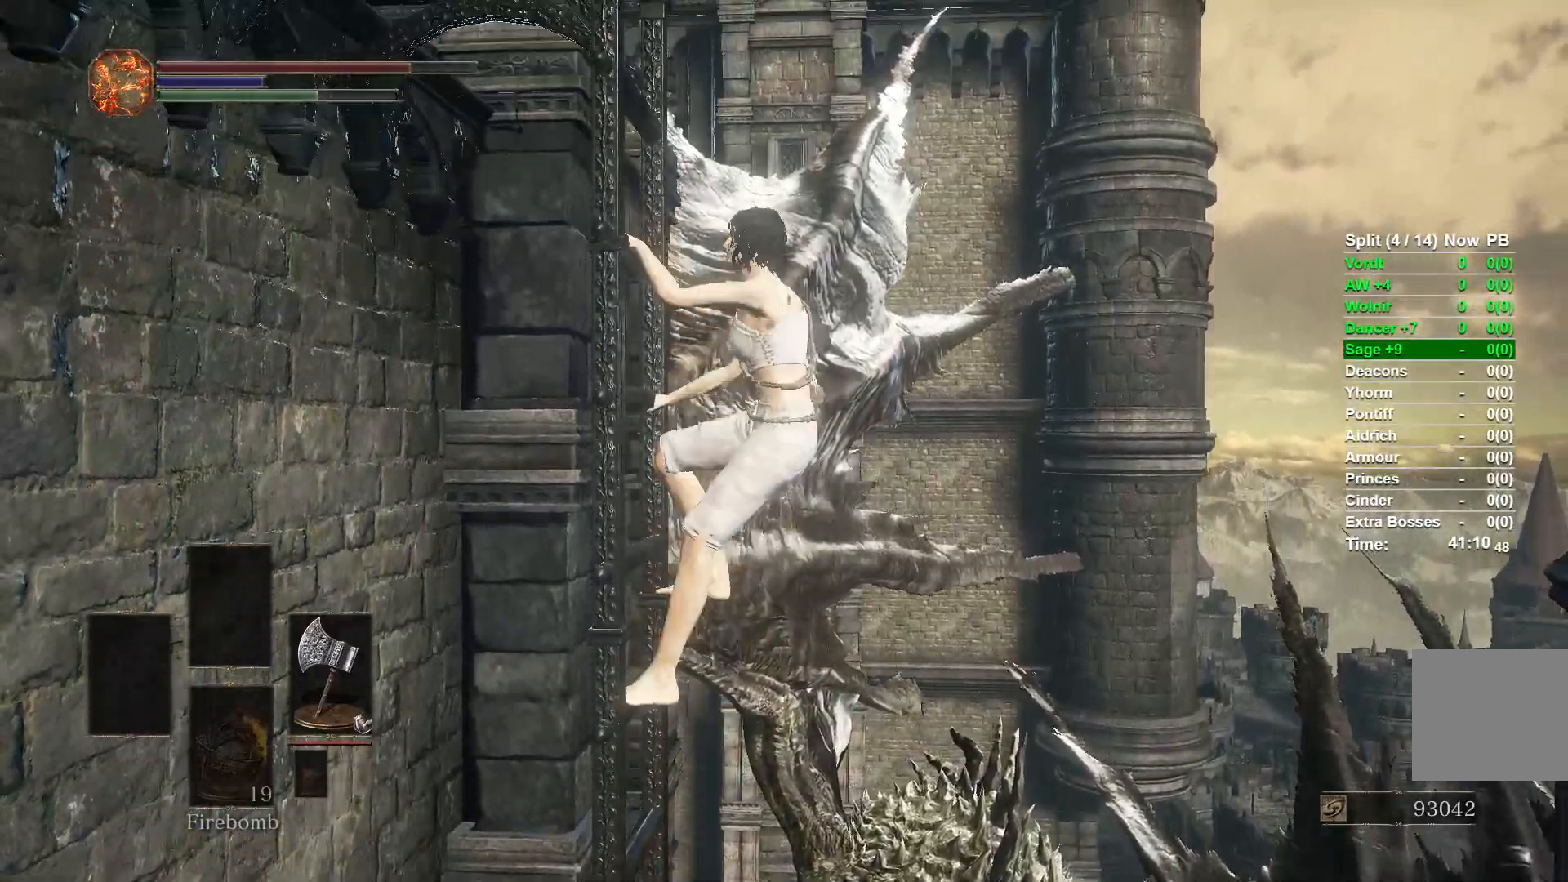
{"buttons": [], "left_stick": "up", "right_stick": "center", "events": []}
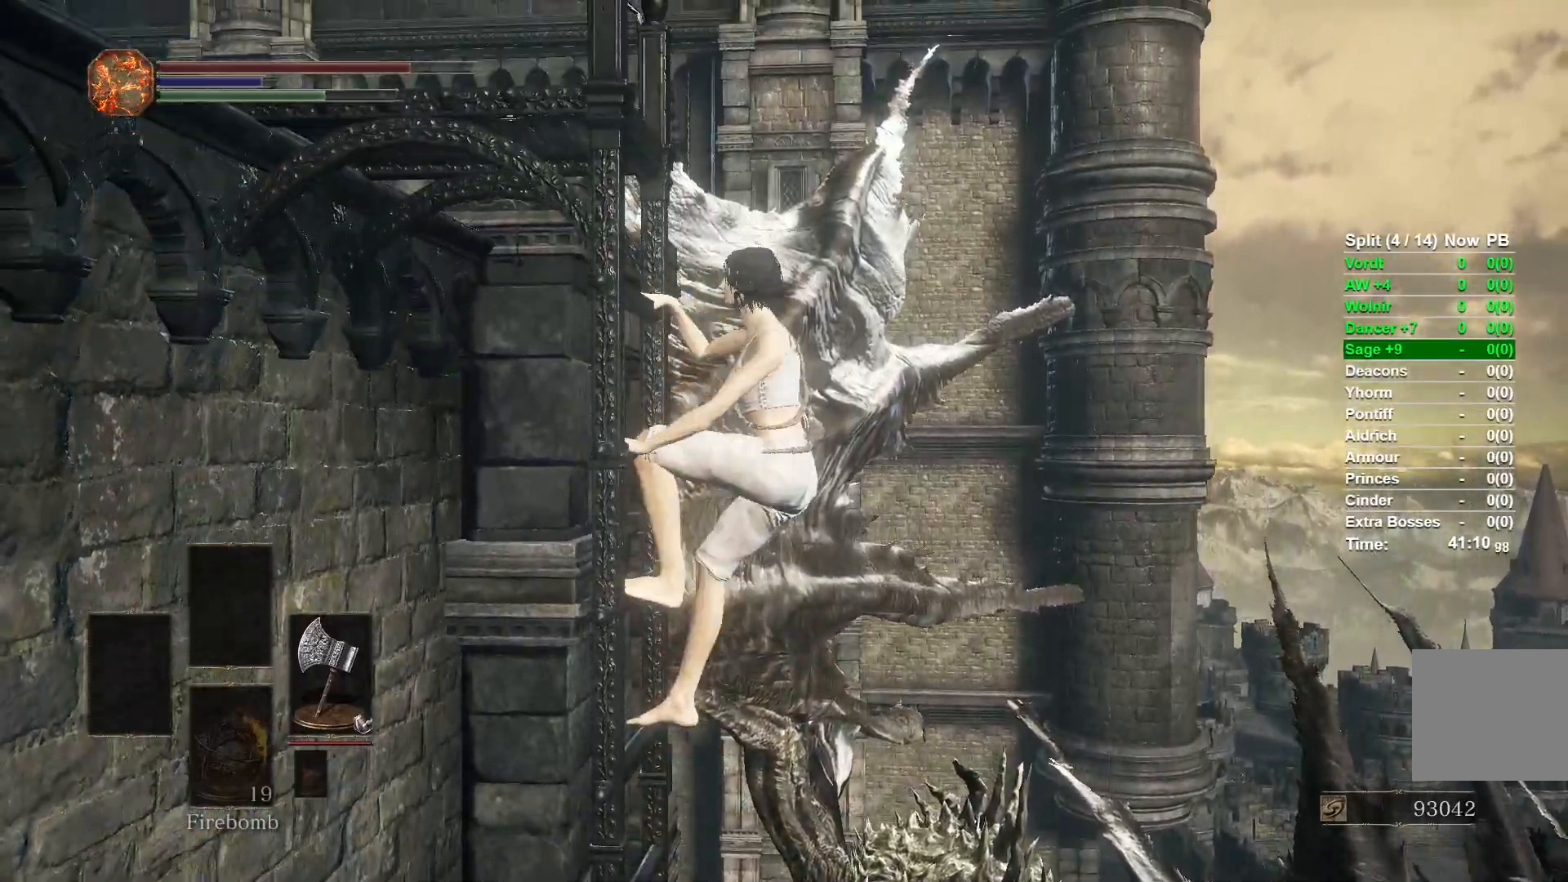
{"buttons": ["B"], "left_stick": "up", "right_stick": "center", "events": [[200, "B", "down"]]}